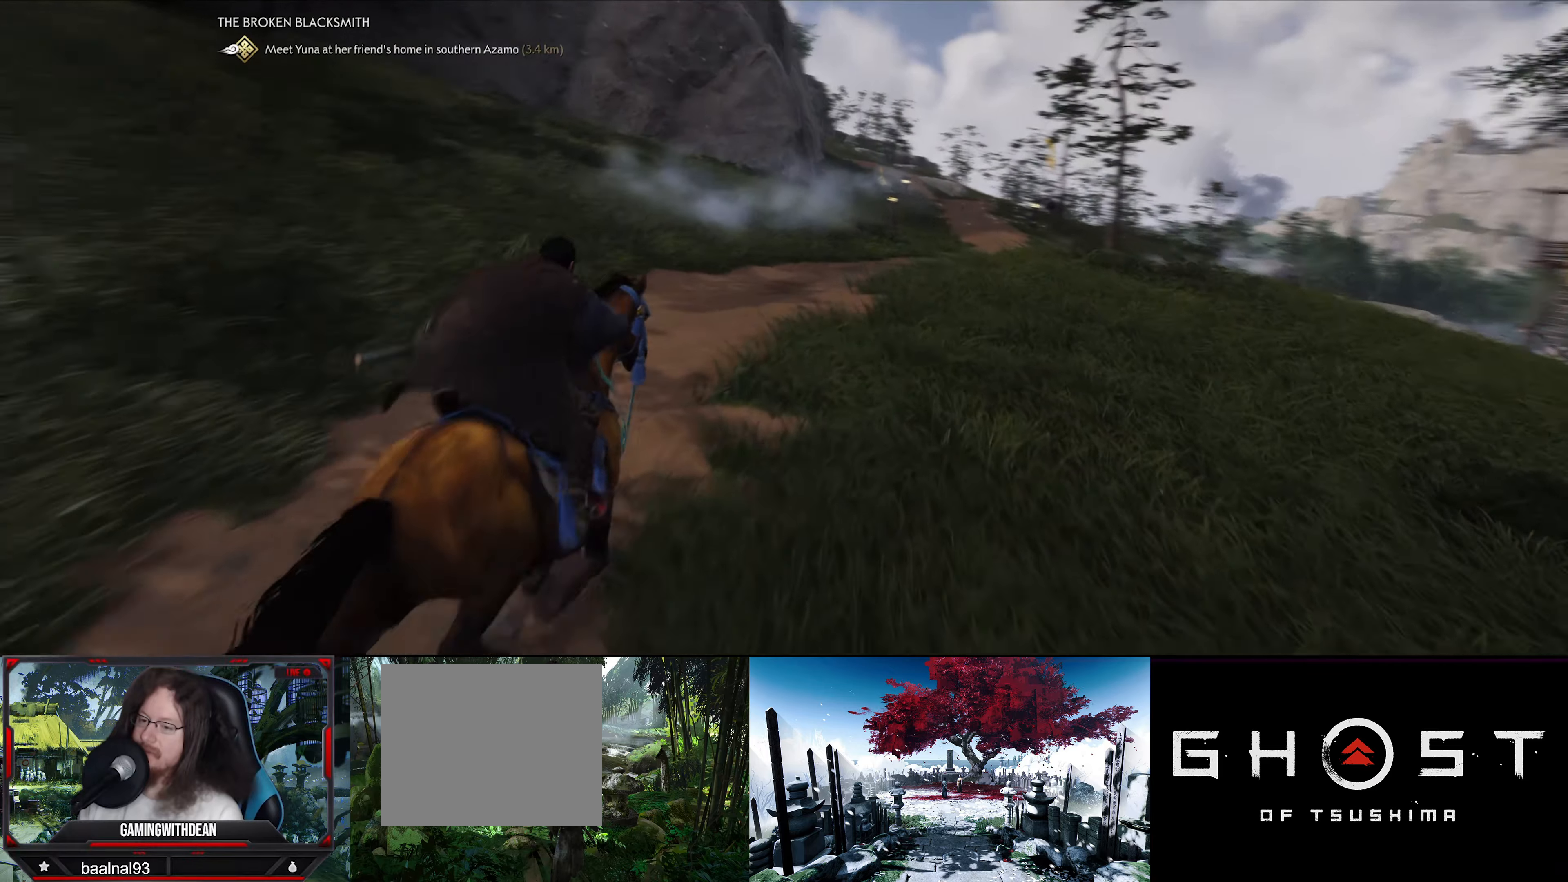
Gameplay with a controller (PlayStation layout); each line is a JSON object with the inputs held at the frame after it. "events" lists button and stick changes between this image and that frame as [ms after this image, input, new state], when the widget could be followed in between.
{"buttons": [], "left_stick": "up", "right_stick": "center", "events": [[300, "right_stick", "center"]]}
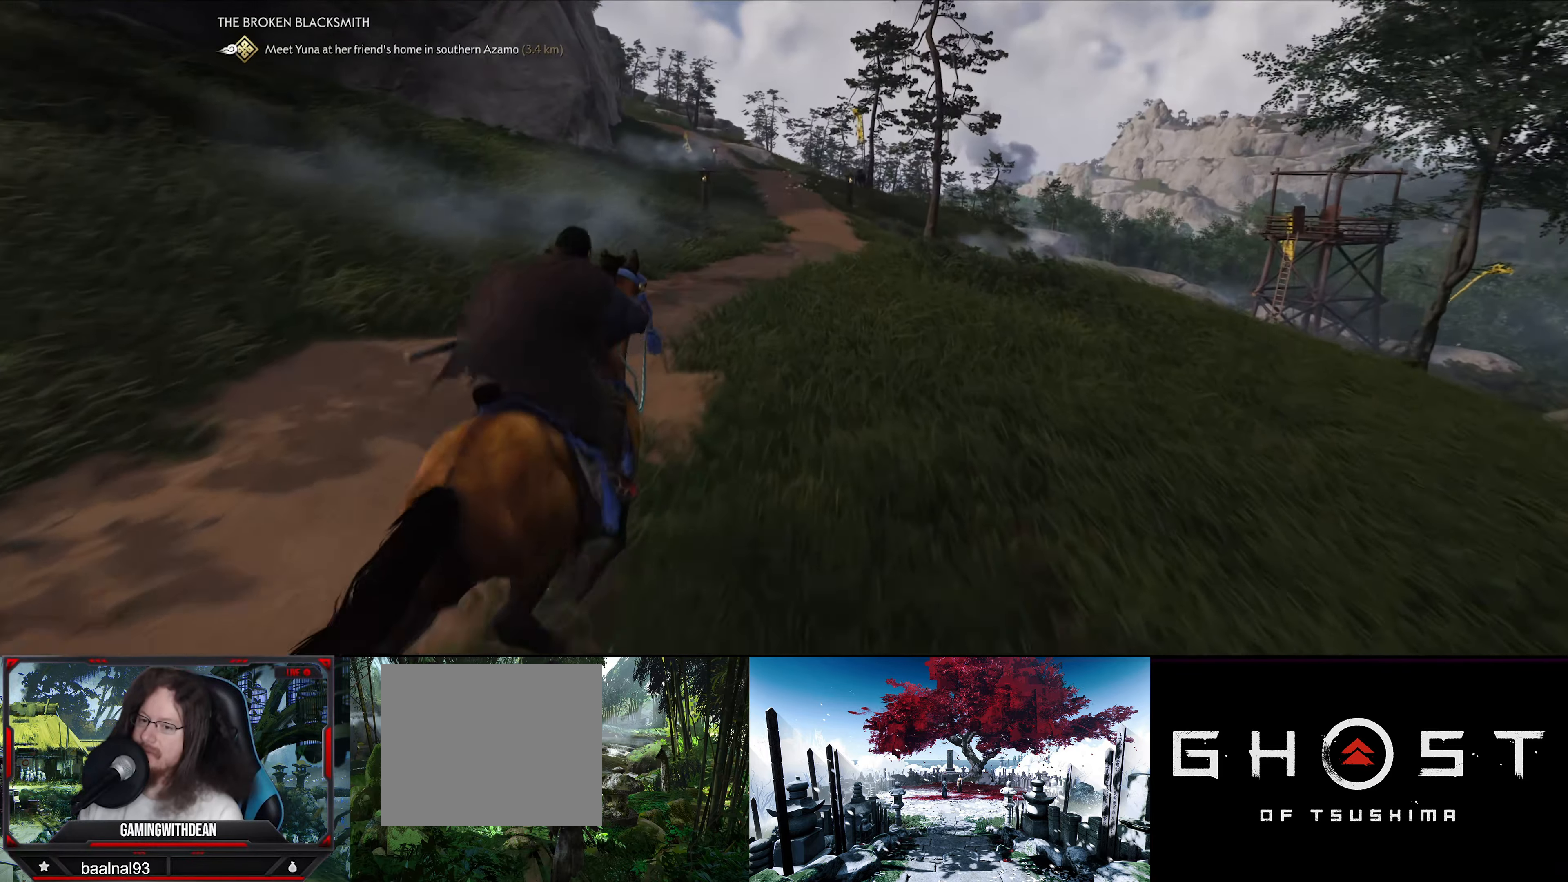
{"buttons": [], "left_stick": "up", "right_stick": "center", "events": []}
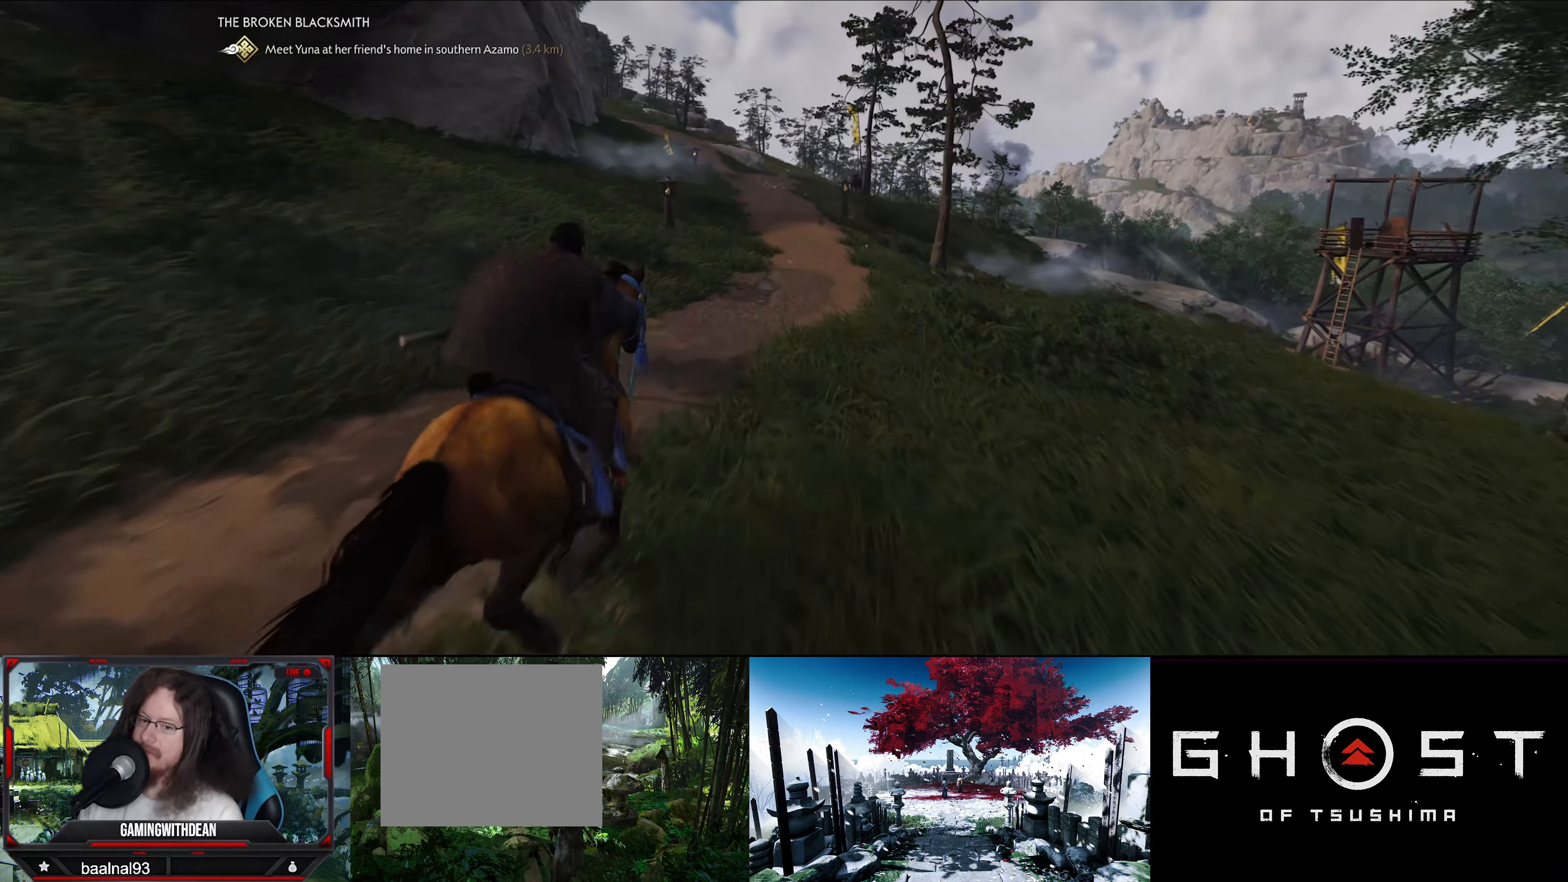
{"buttons": [], "left_stick": "up", "right_stick": "center", "events": []}
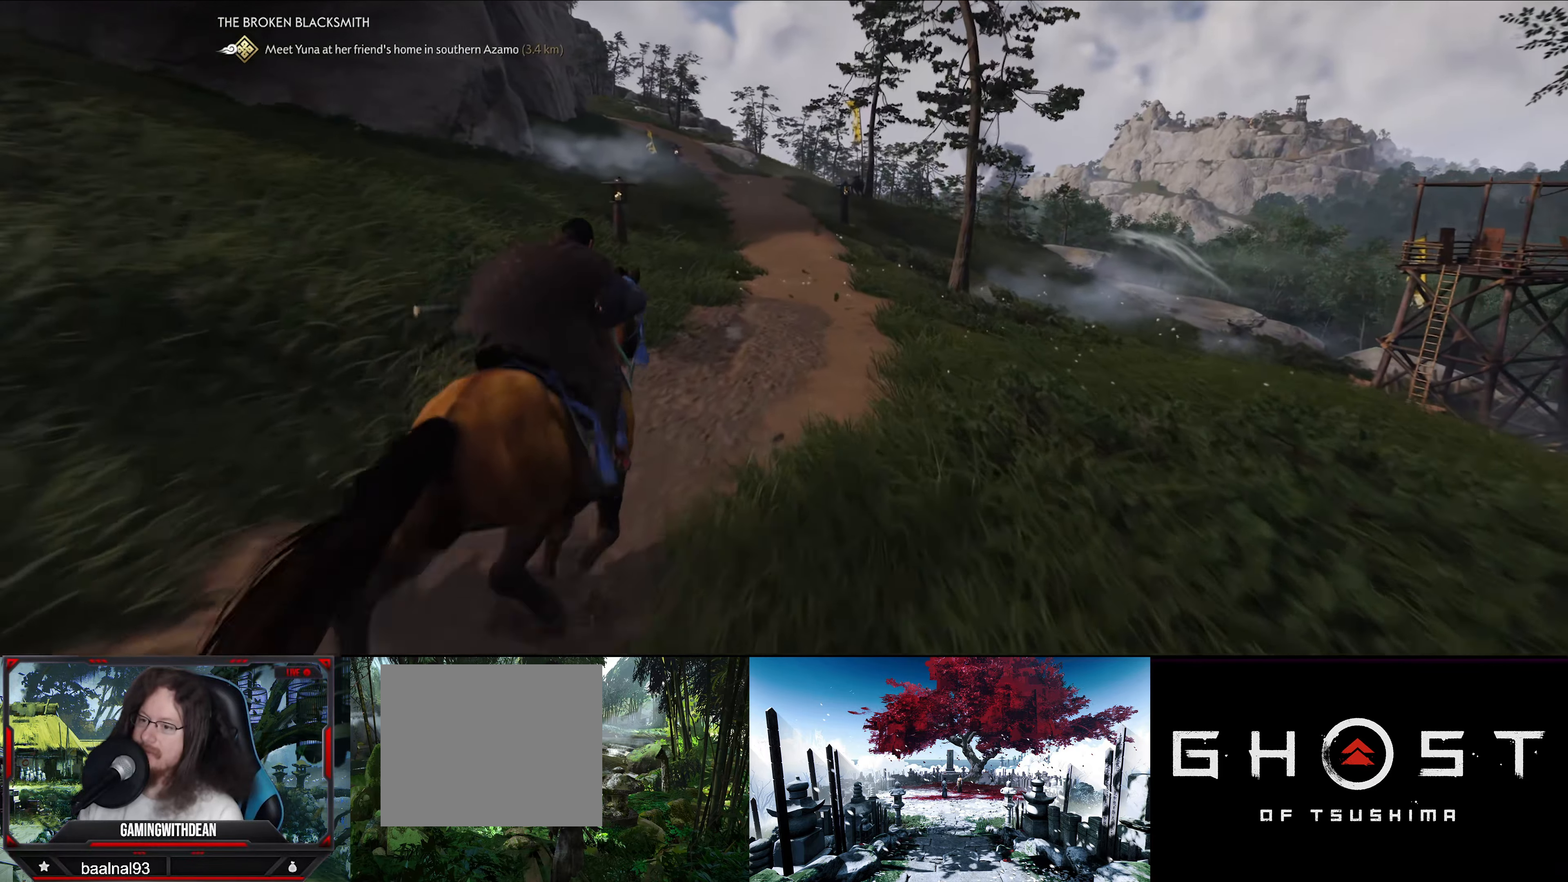
{"buttons": [], "left_stick": "up", "right_stick": "center", "events": []}
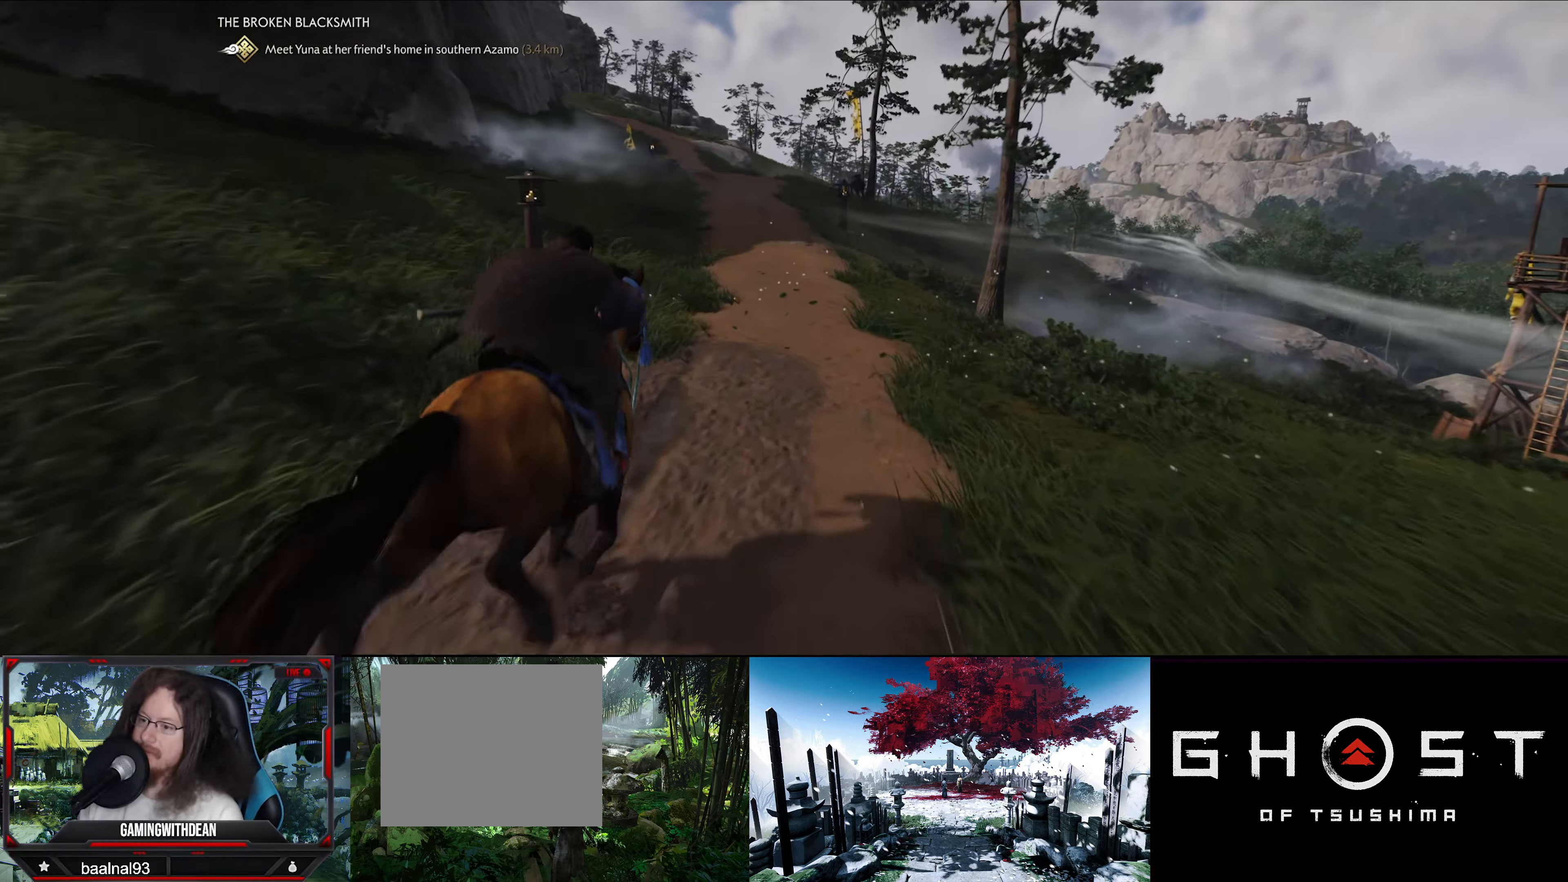
{"buttons": [], "left_stick": "up", "right_stick": "center", "events": []}
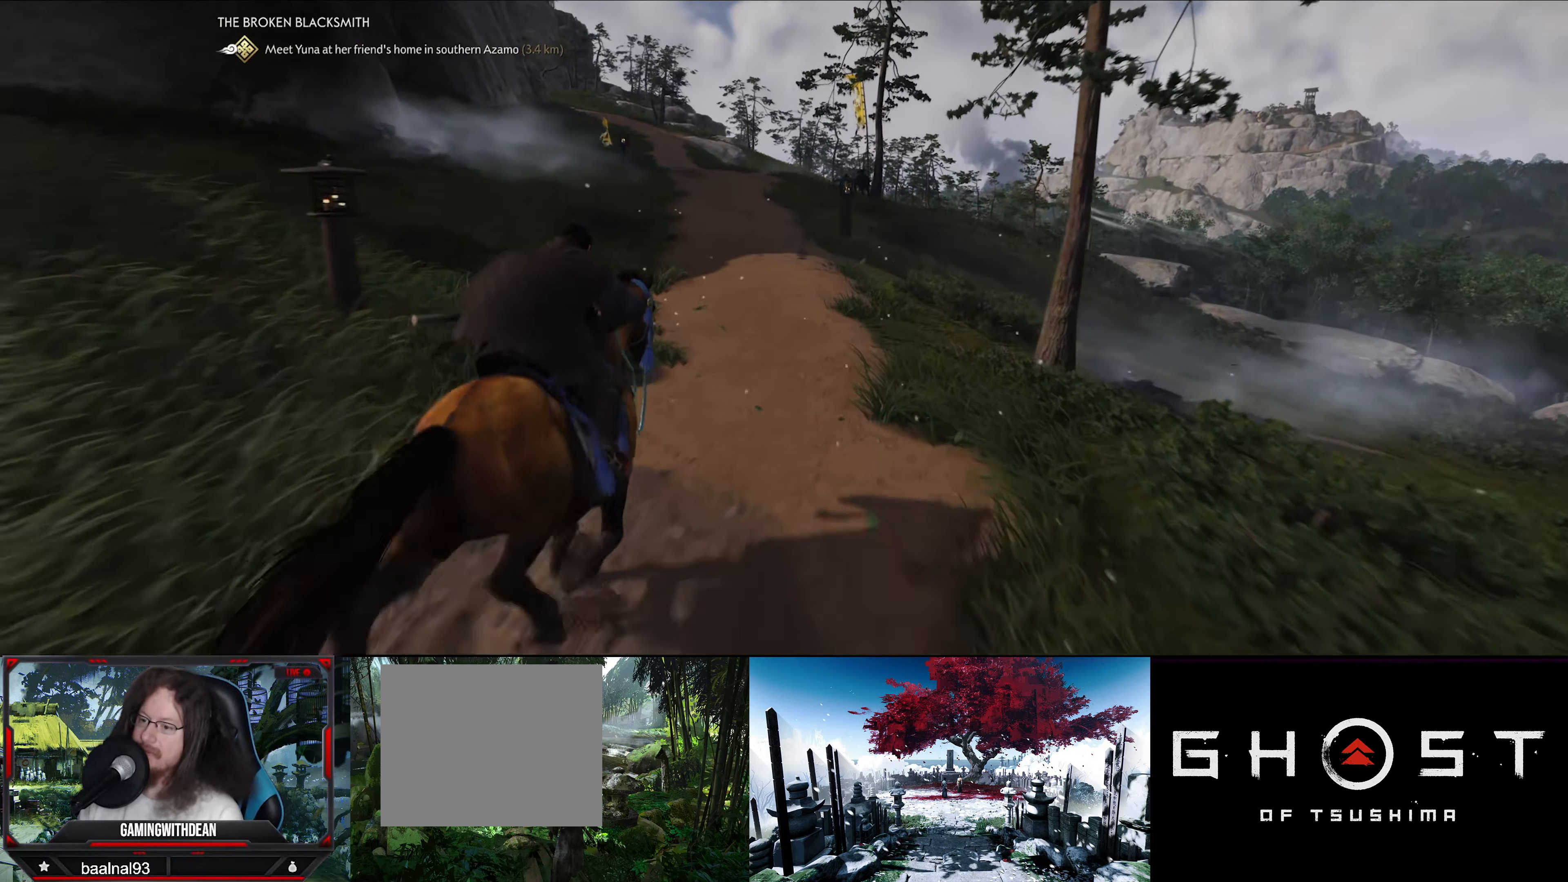
{"buttons": [], "left_stick": "up", "right_stick": "center", "events": []}
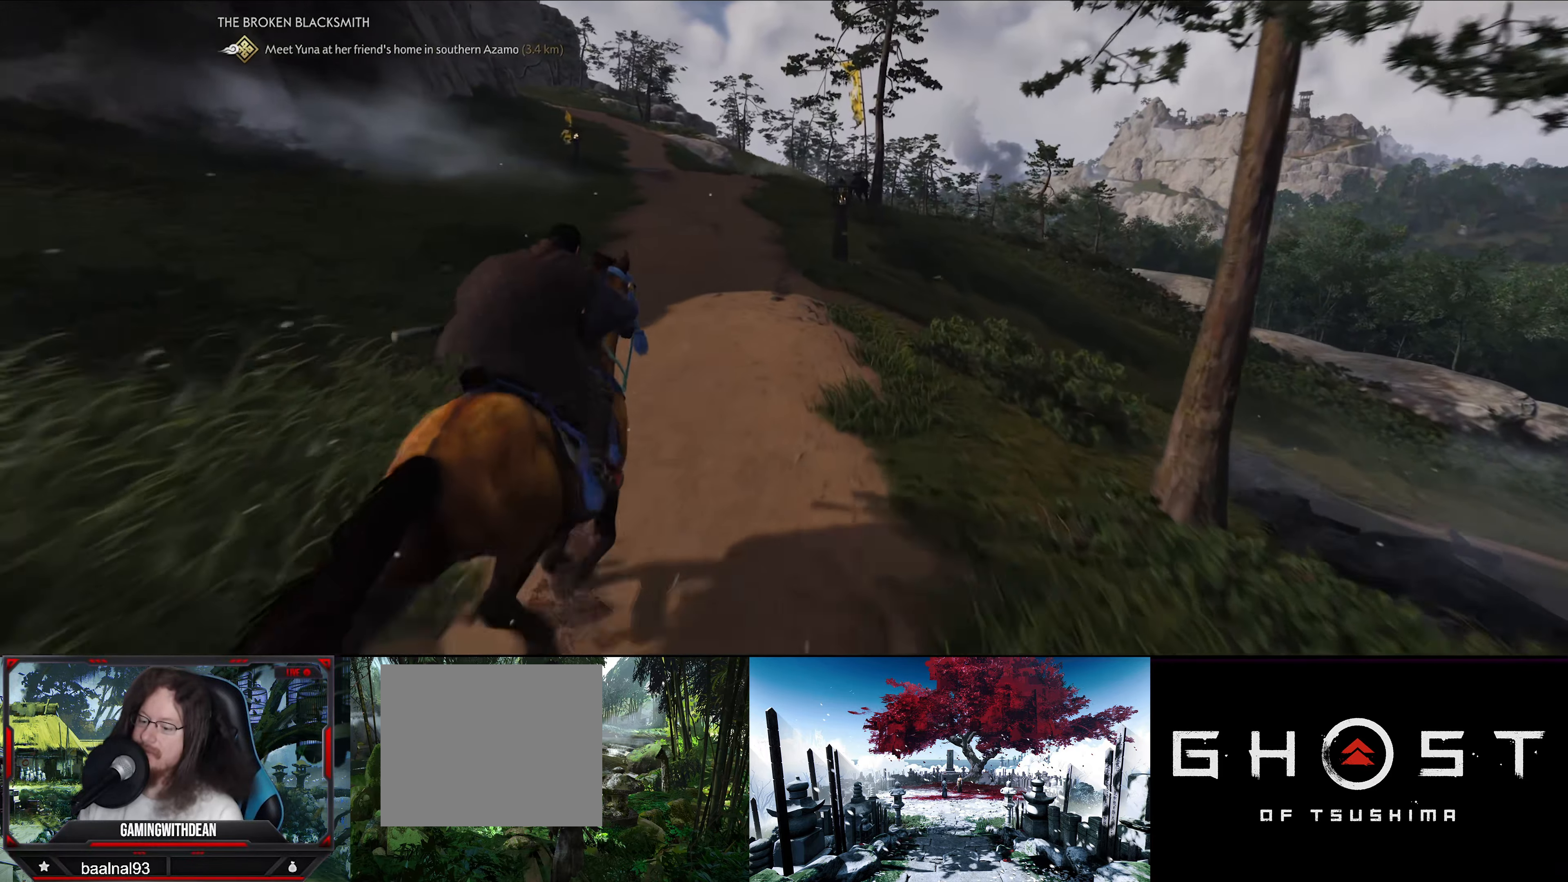
{"buttons": [], "left_stick": "up", "right_stick": "left", "events": [[316, "right_stick", "left"]]}
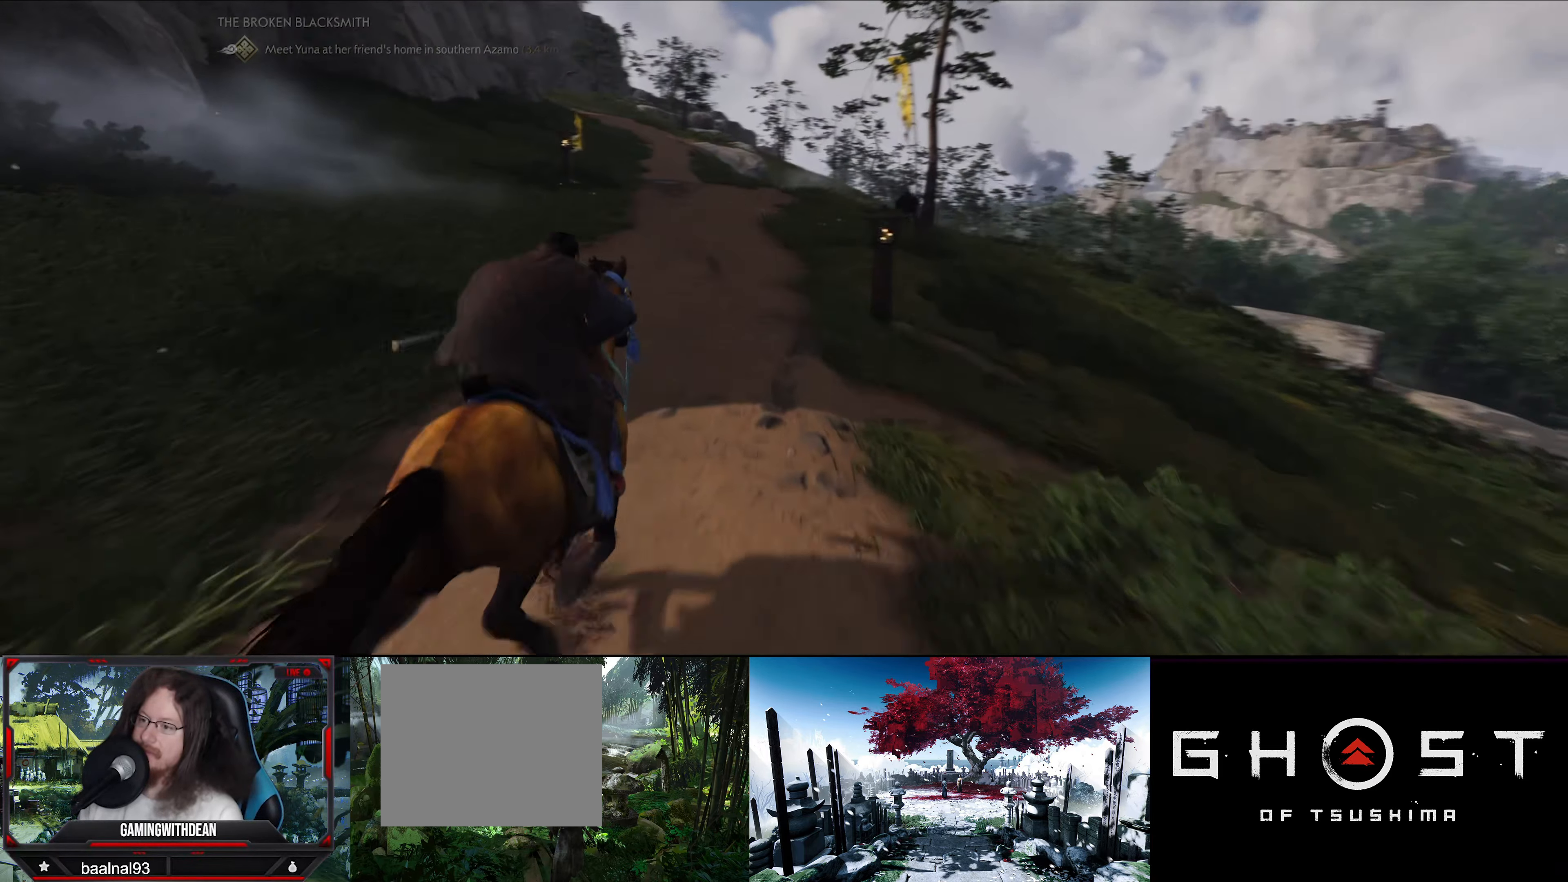
{"buttons": [], "left_stick": "up", "right_stick": "center", "events": [[150, "right_stick", "center"]]}
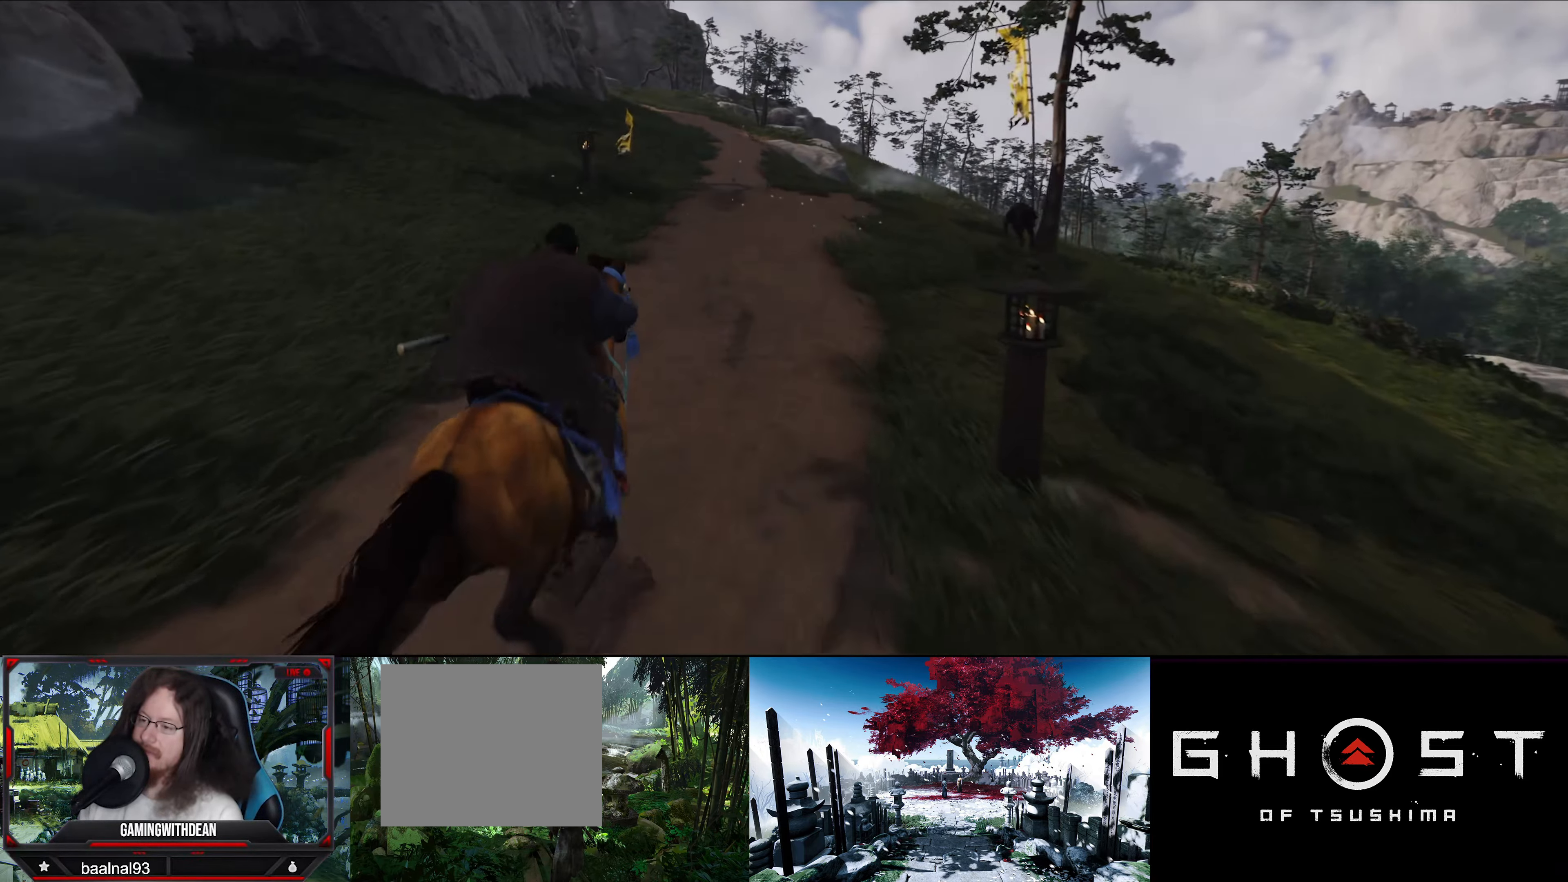
{"buttons": [], "left_stick": "up", "right_stick": "center", "events": []}
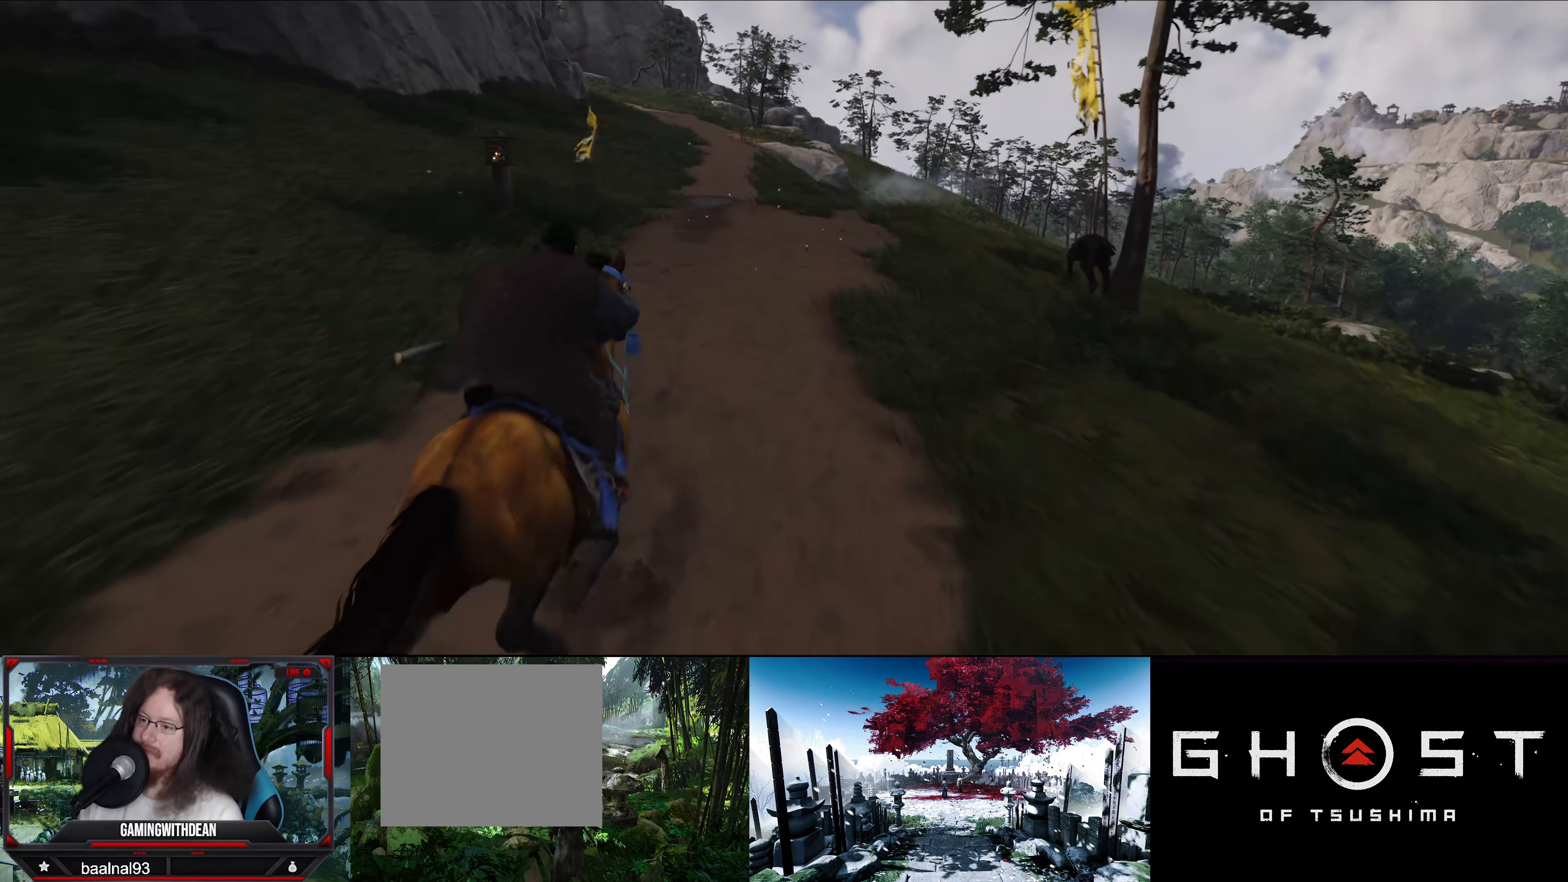
{"buttons": [], "left_stick": "up", "right_stick": "center", "events": []}
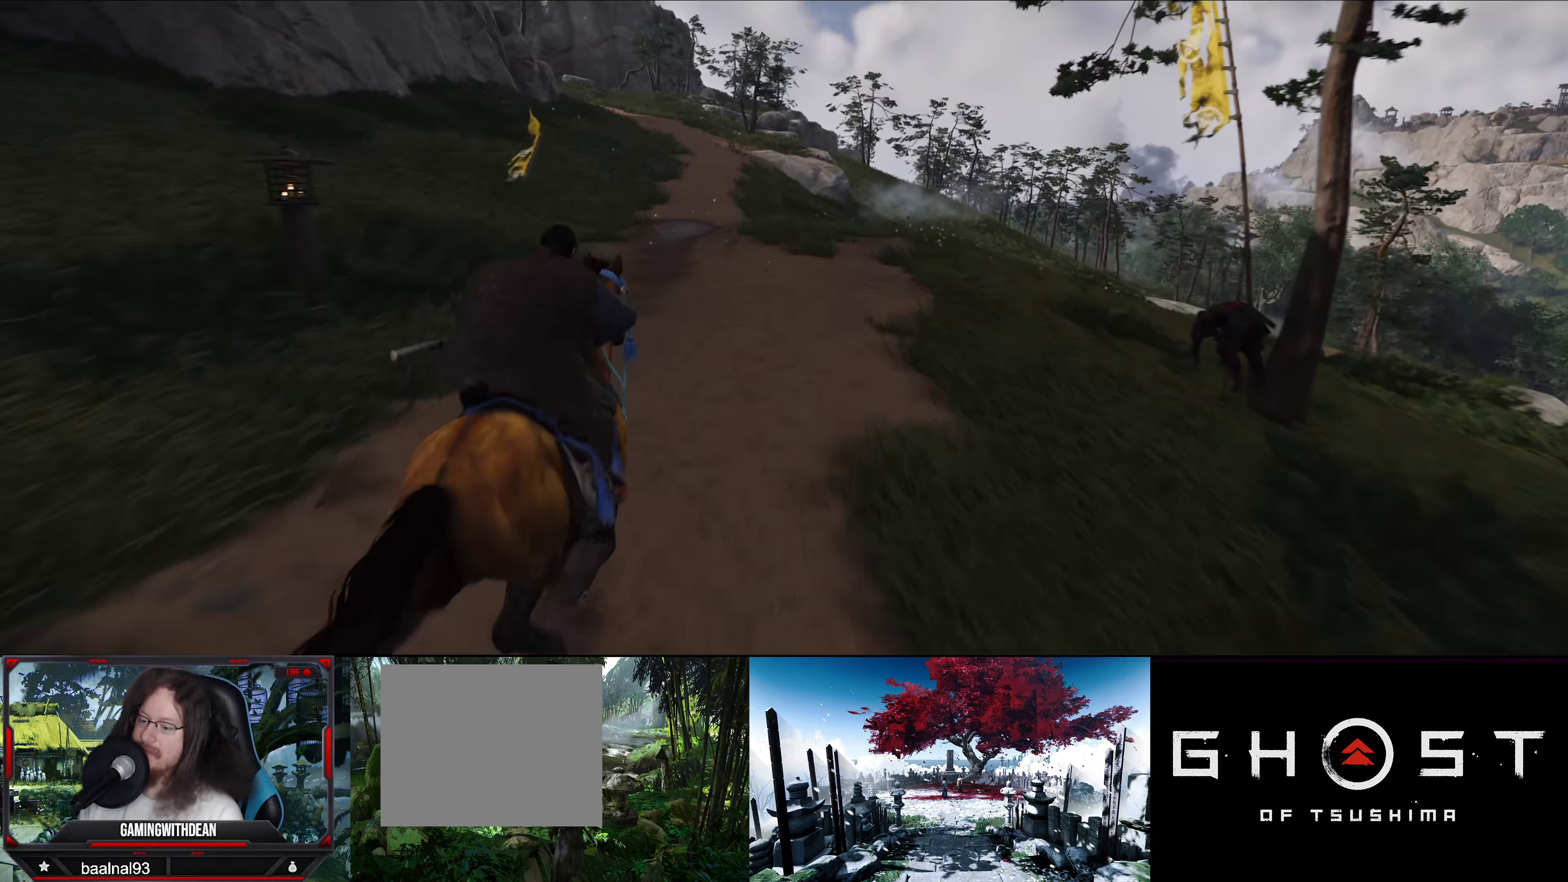
{"buttons": [], "left_stick": "up", "right_stick": "center", "events": []}
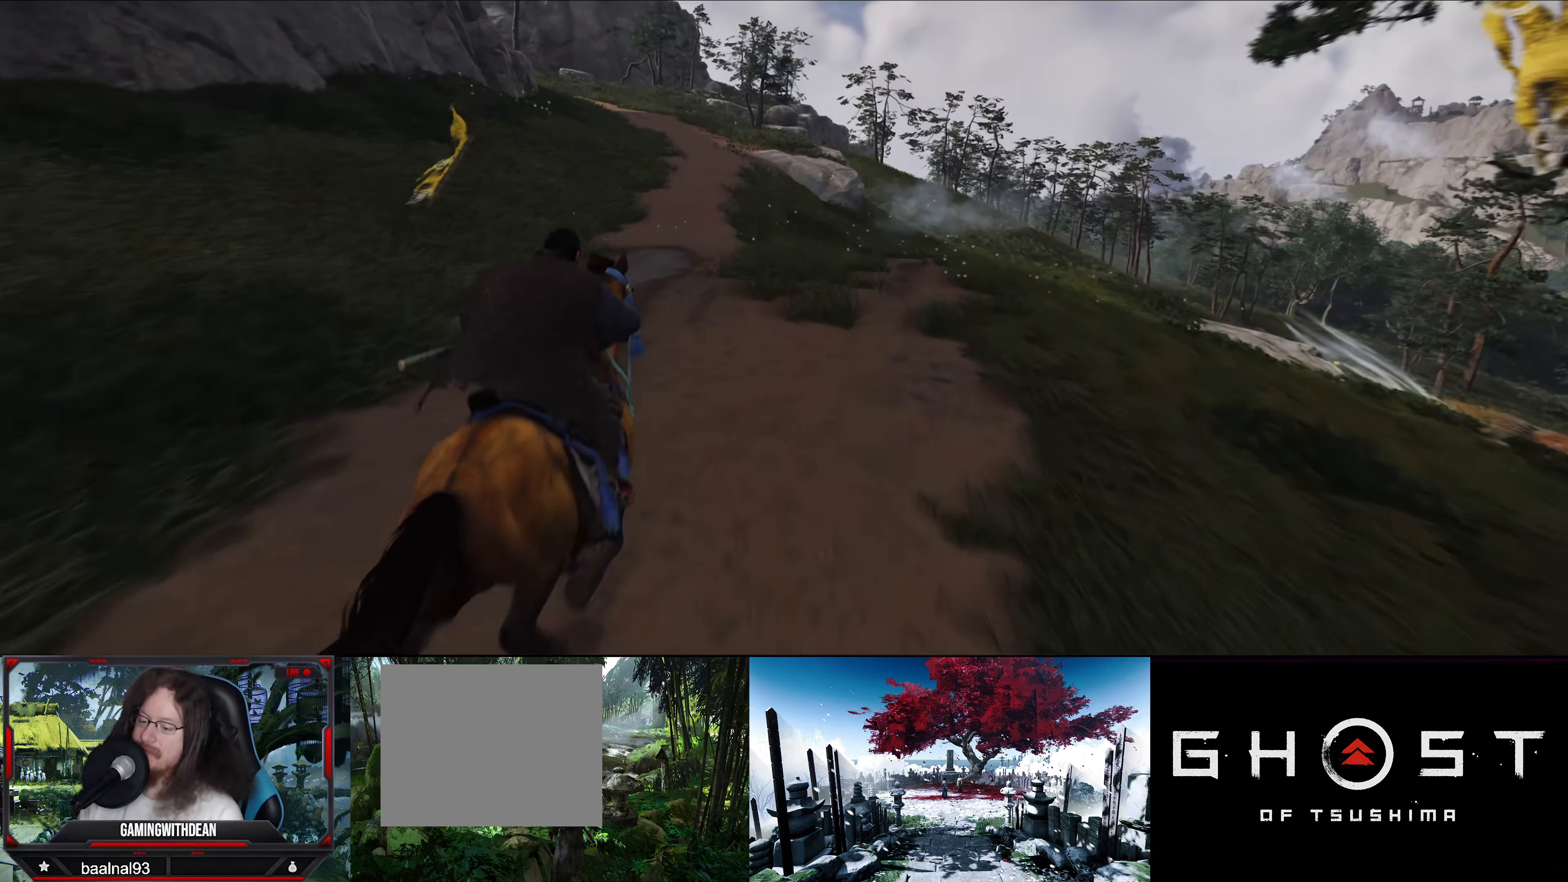
{"buttons": [], "left_stick": "up", "right_stick": "center", "events": []}
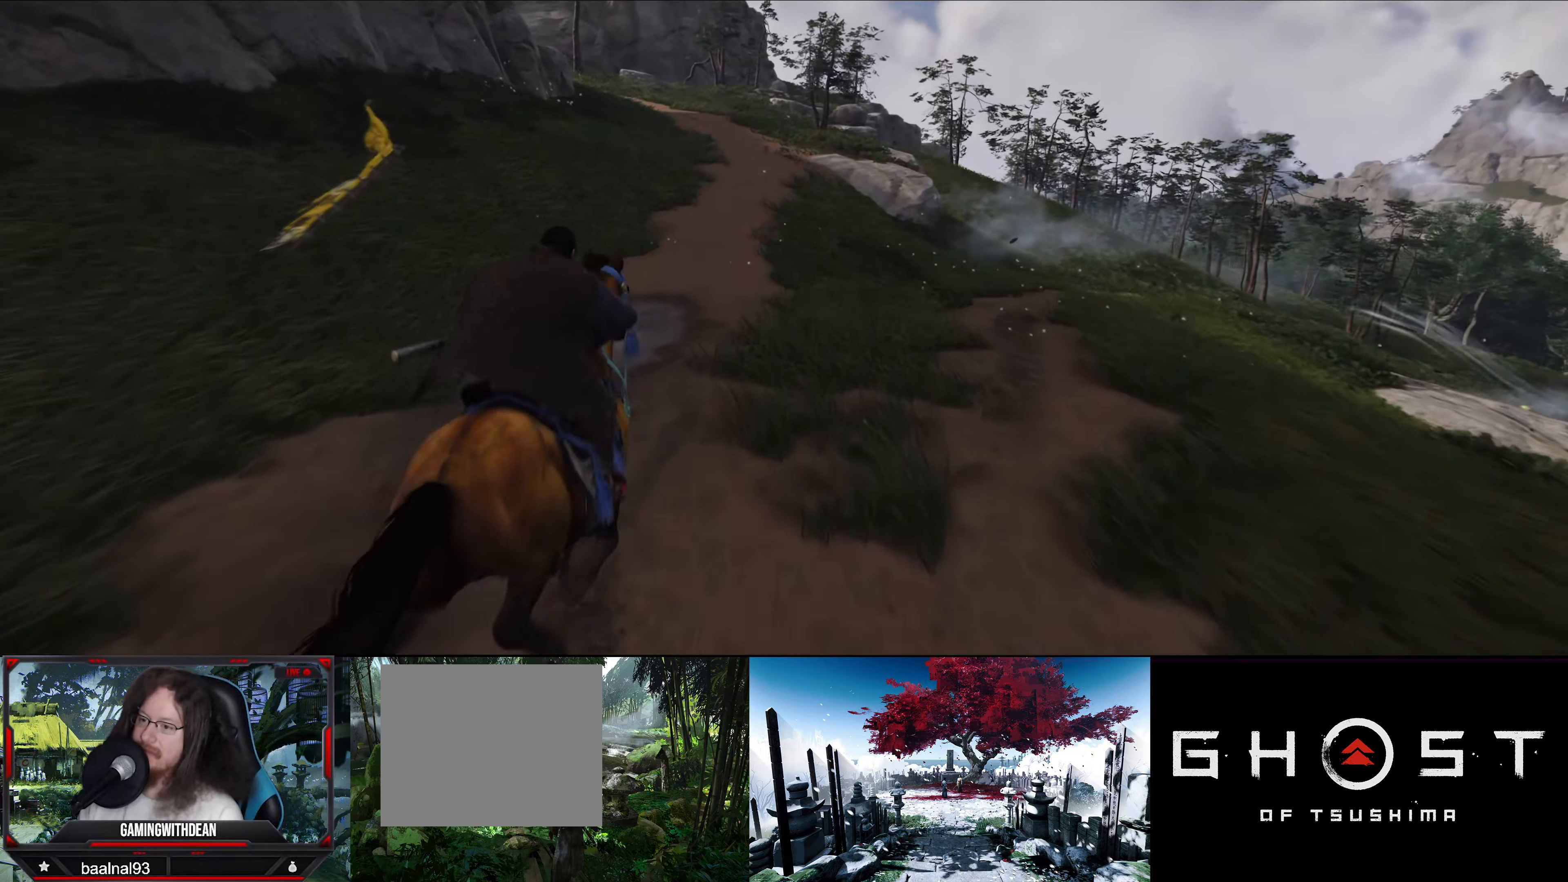
{"buttons": [], "left_stick": "up", "right_stick": "center", "events": []}
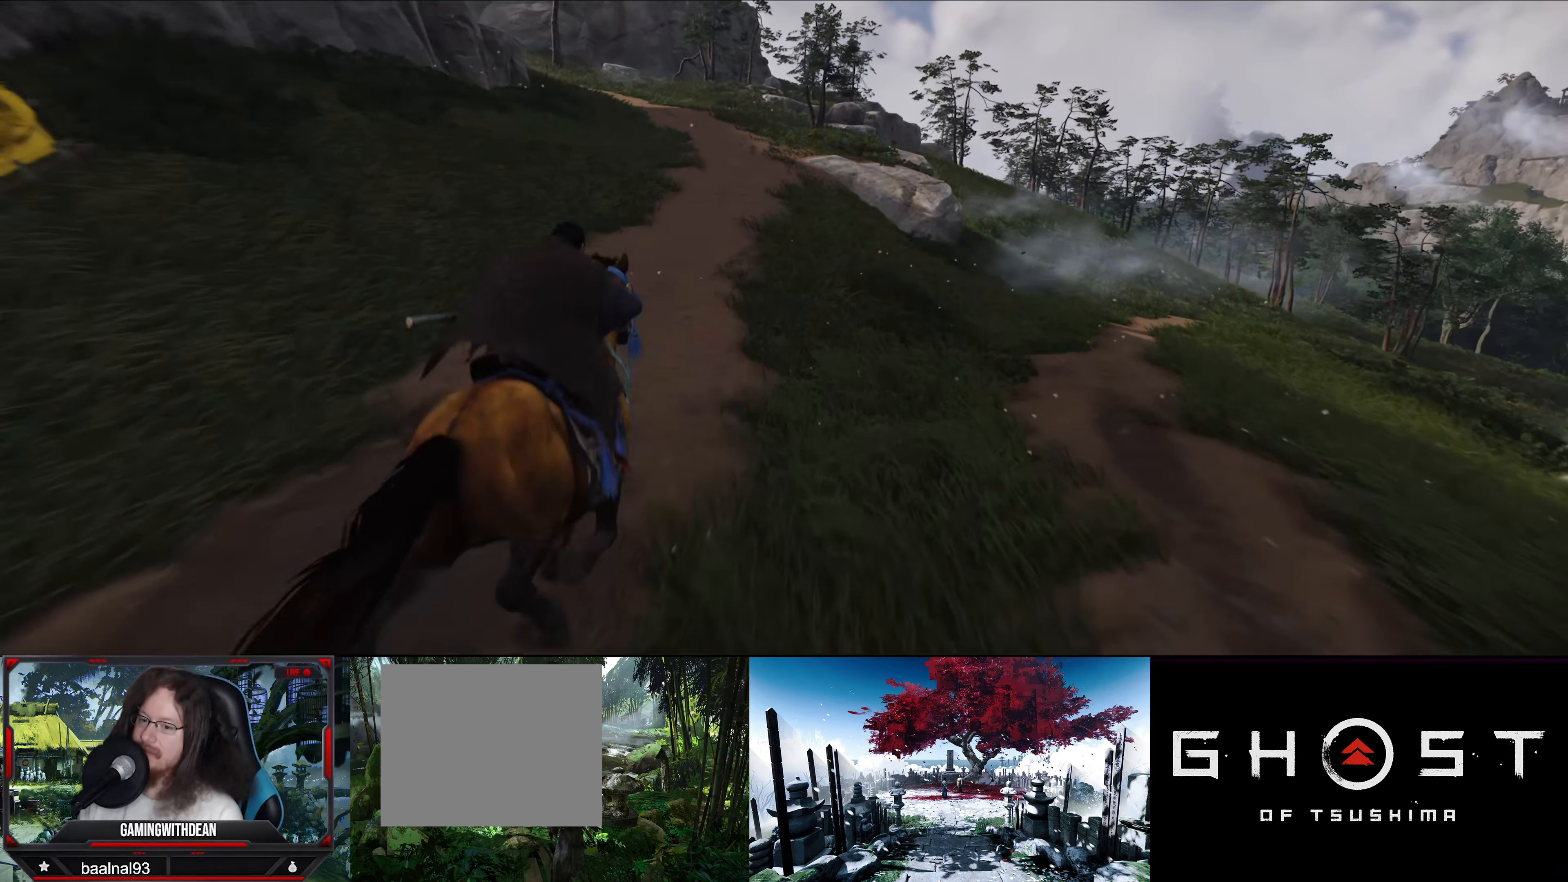
{"buttons": [], "left_stick": "up", "right_stick": "center", "events": []}
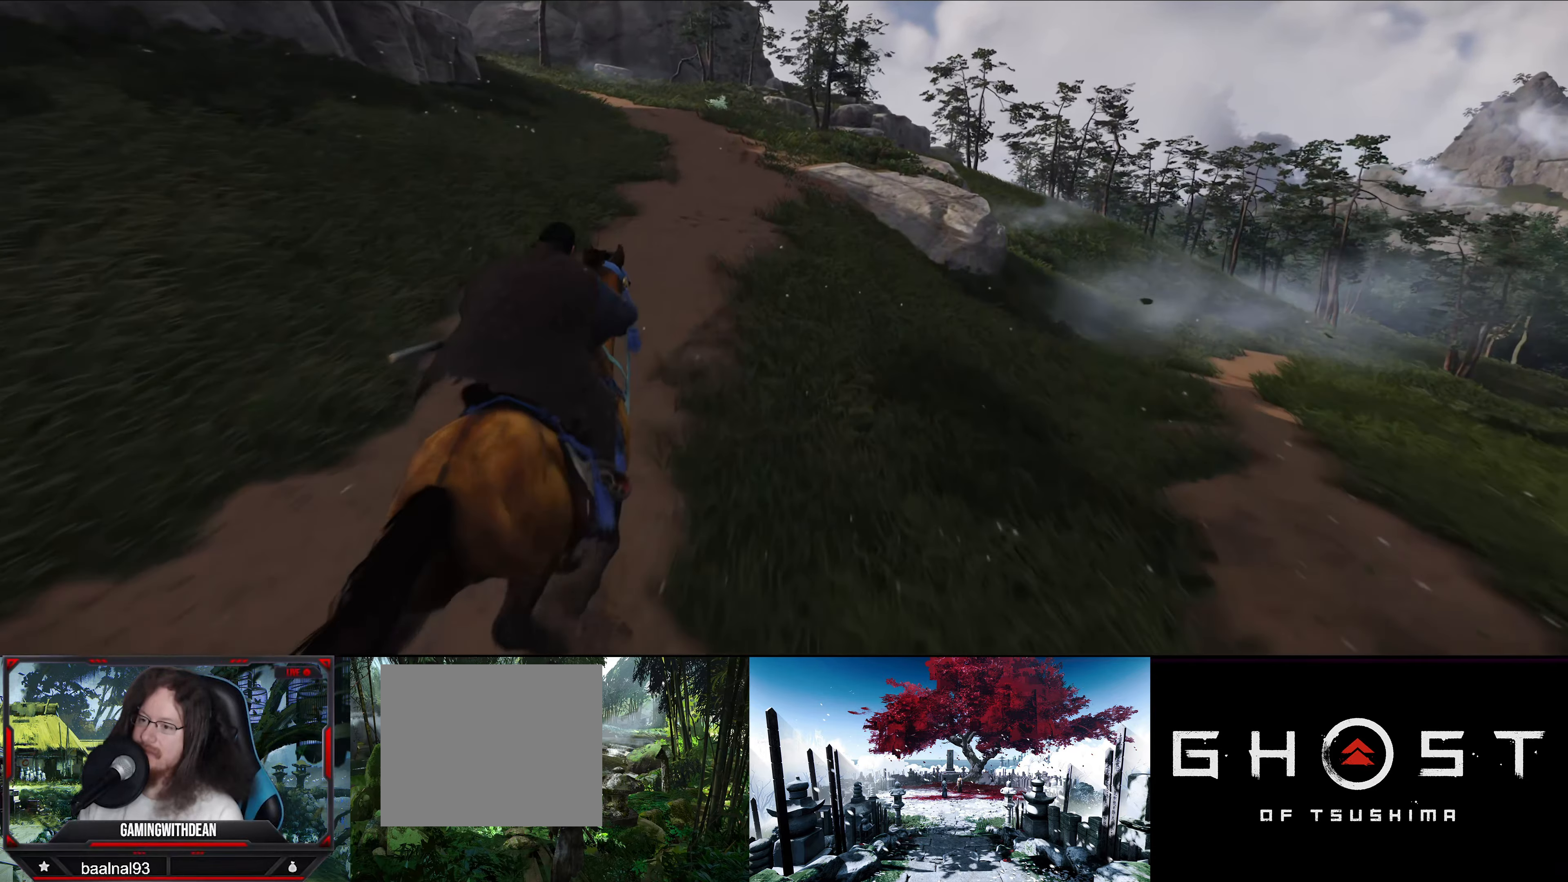
{"buttons": [], "left_stick": "up", "right_stick": "center", "events": []}
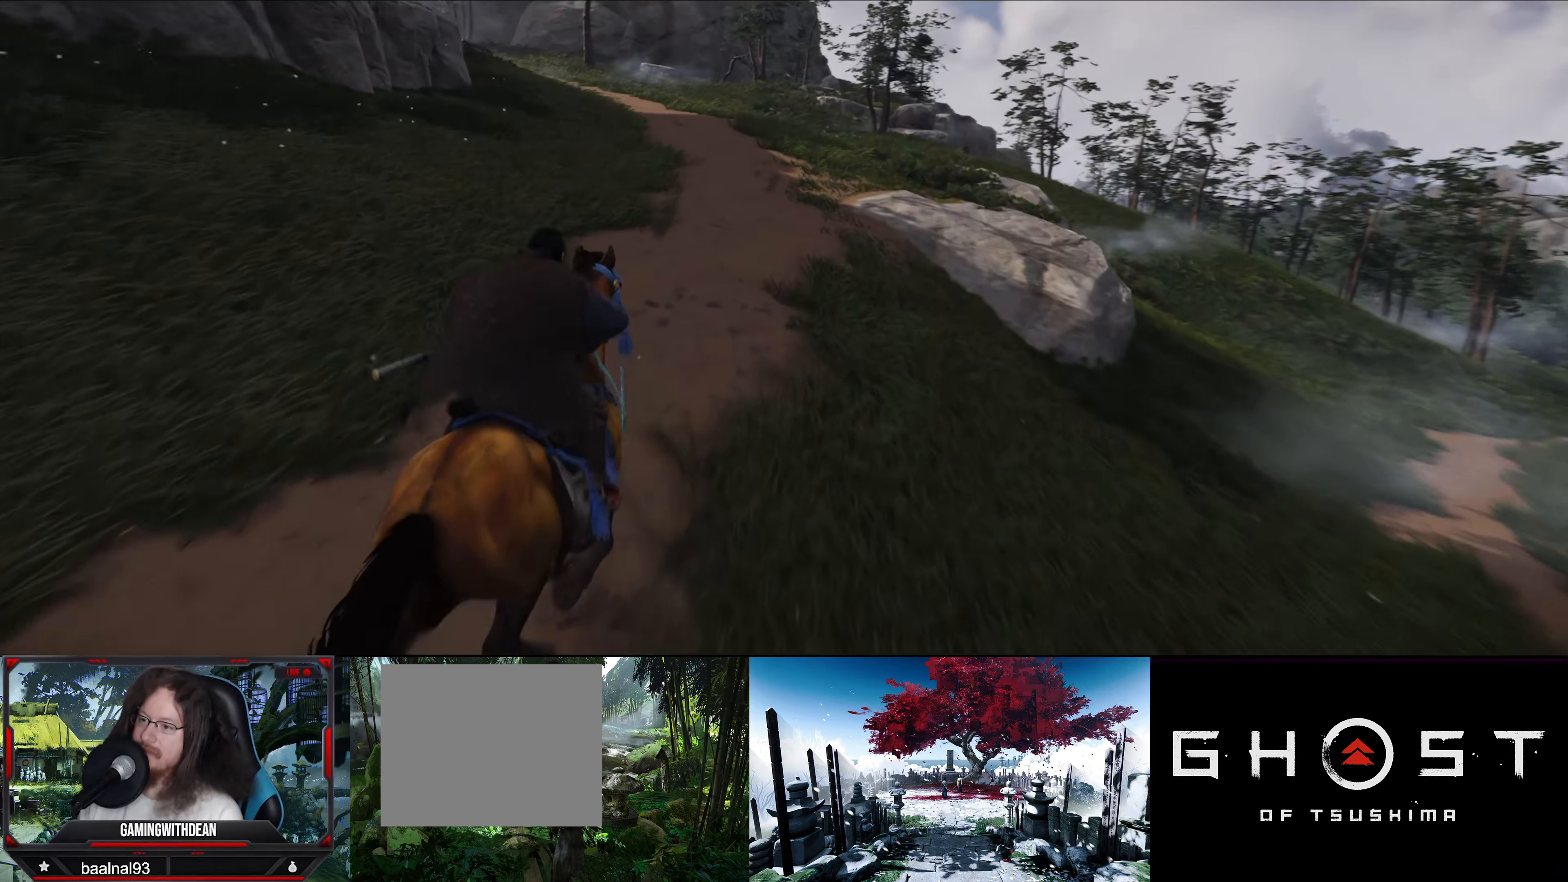
{"buttons": [], "left_stick": "up", "right_stick": "center", "events": []}
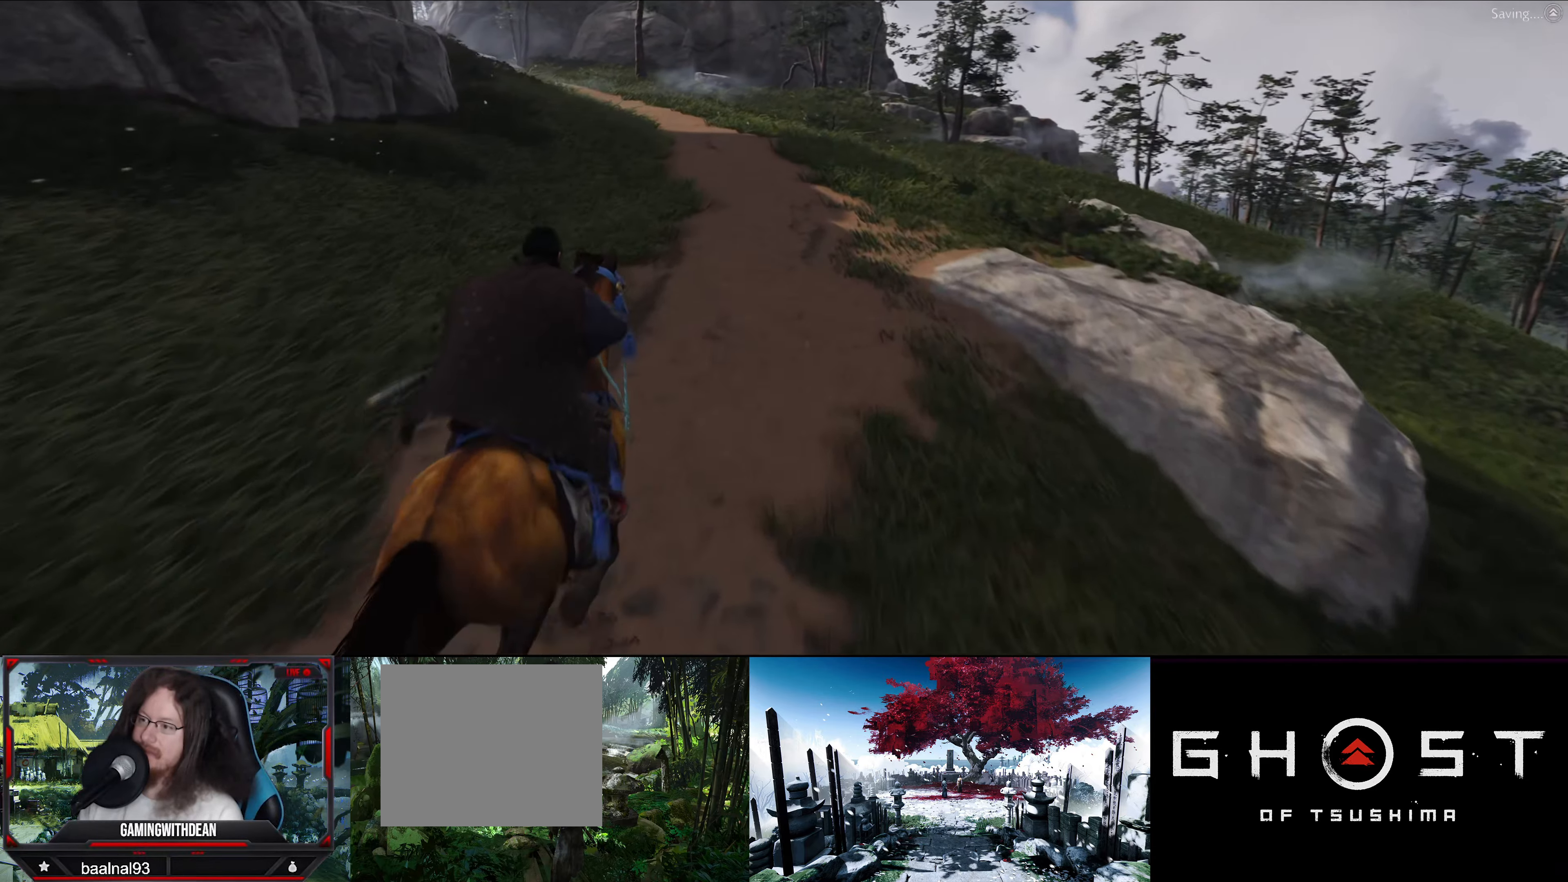
{"buttons": [], "left_stick": "up", "right_stick": "center", "events": []}
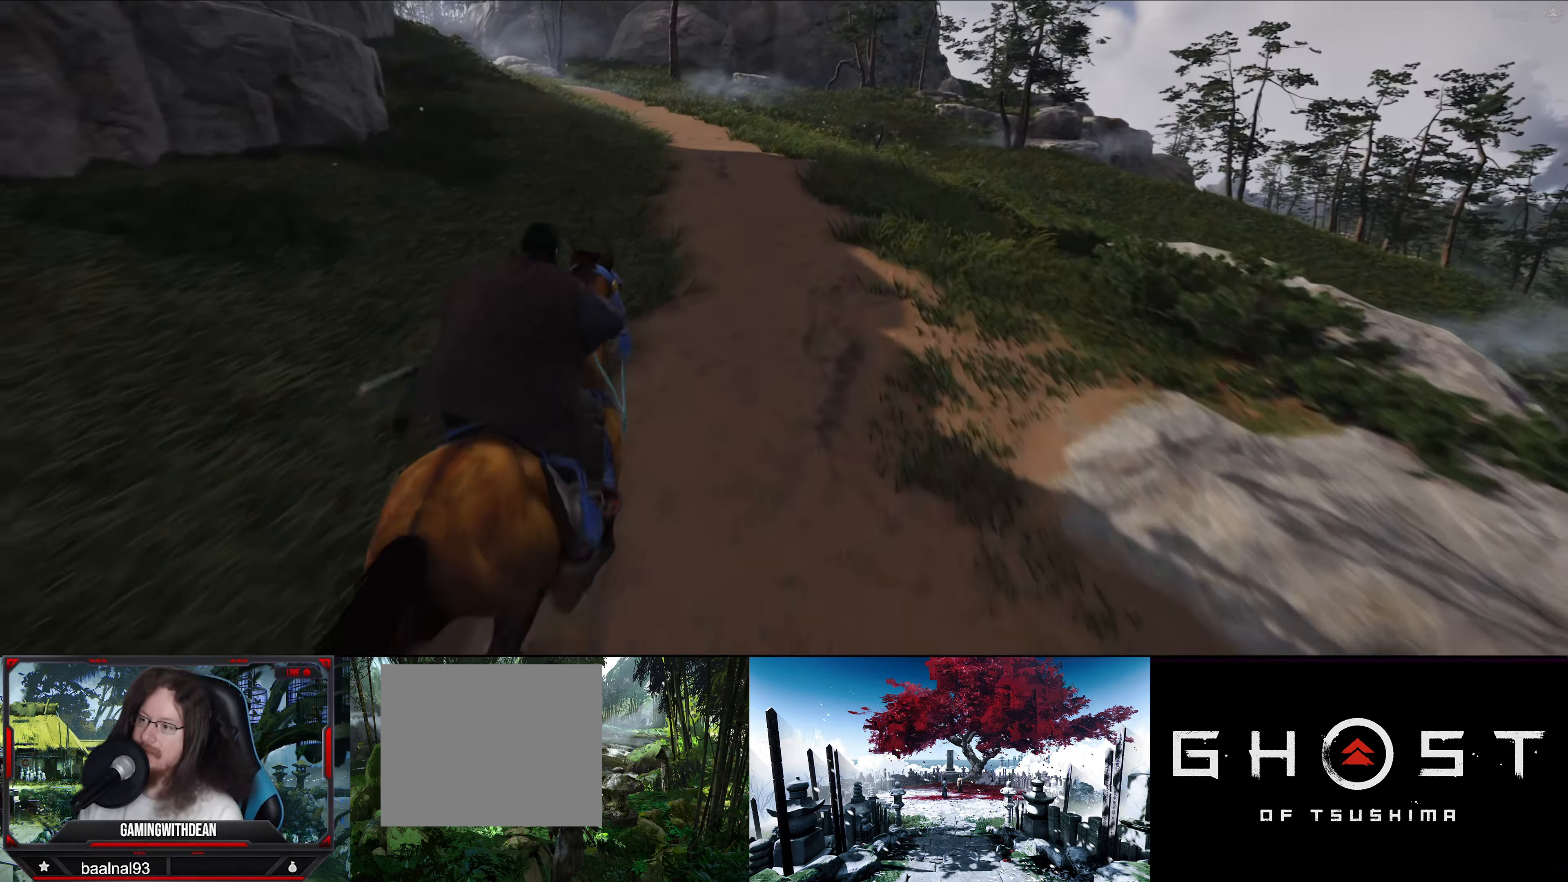
{"buttons": [], "left_stick": "up", "right_stick": "center", "events": []}
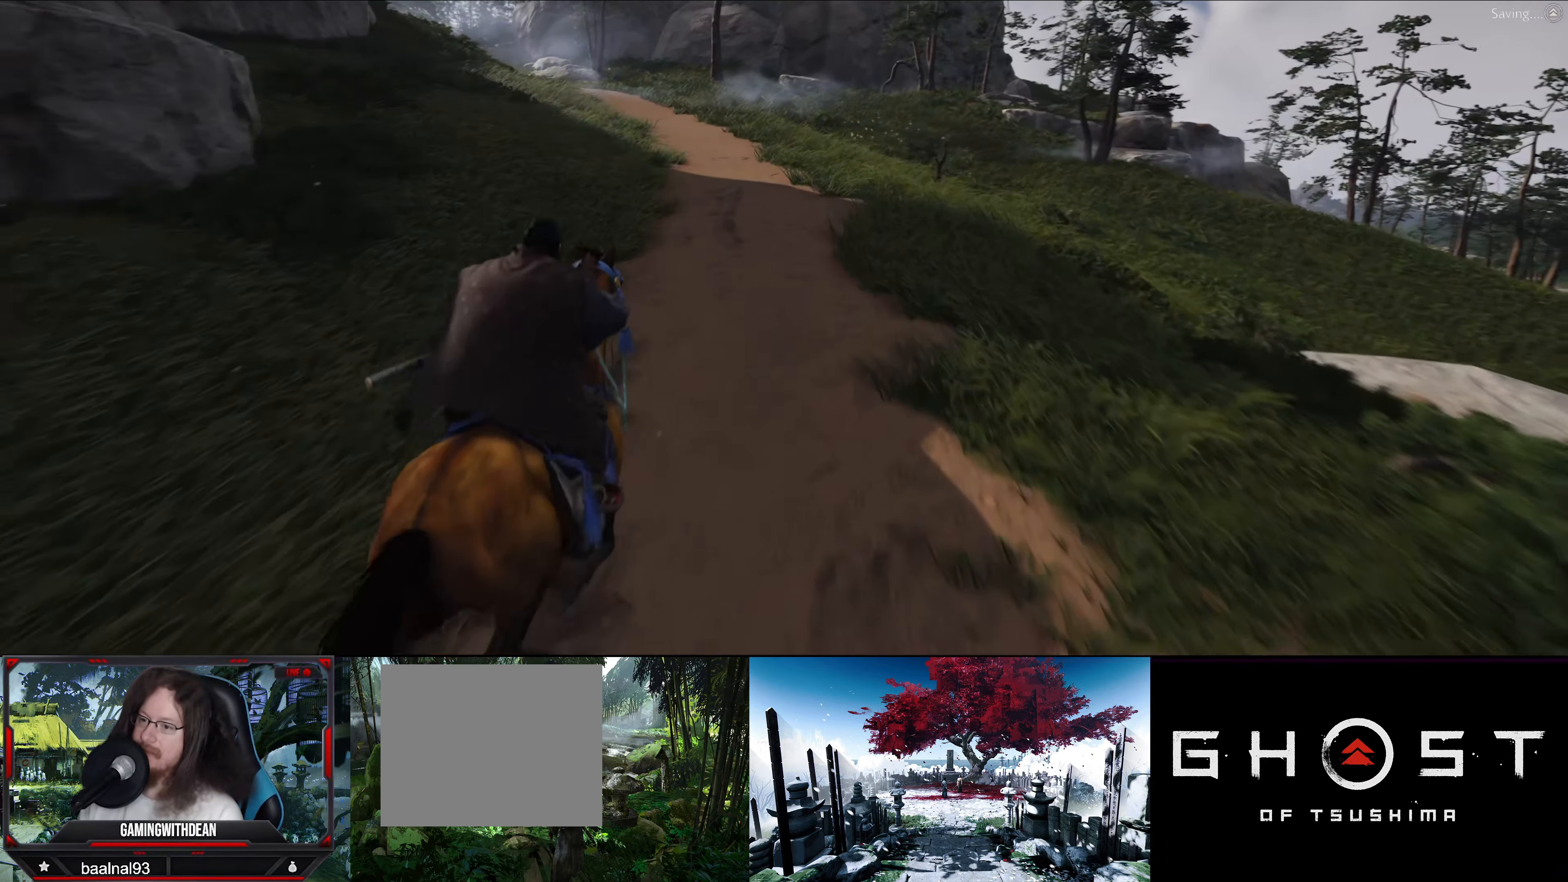
{"buttons": [], "left_stick": "up", "right_stick": "center", "events": []}
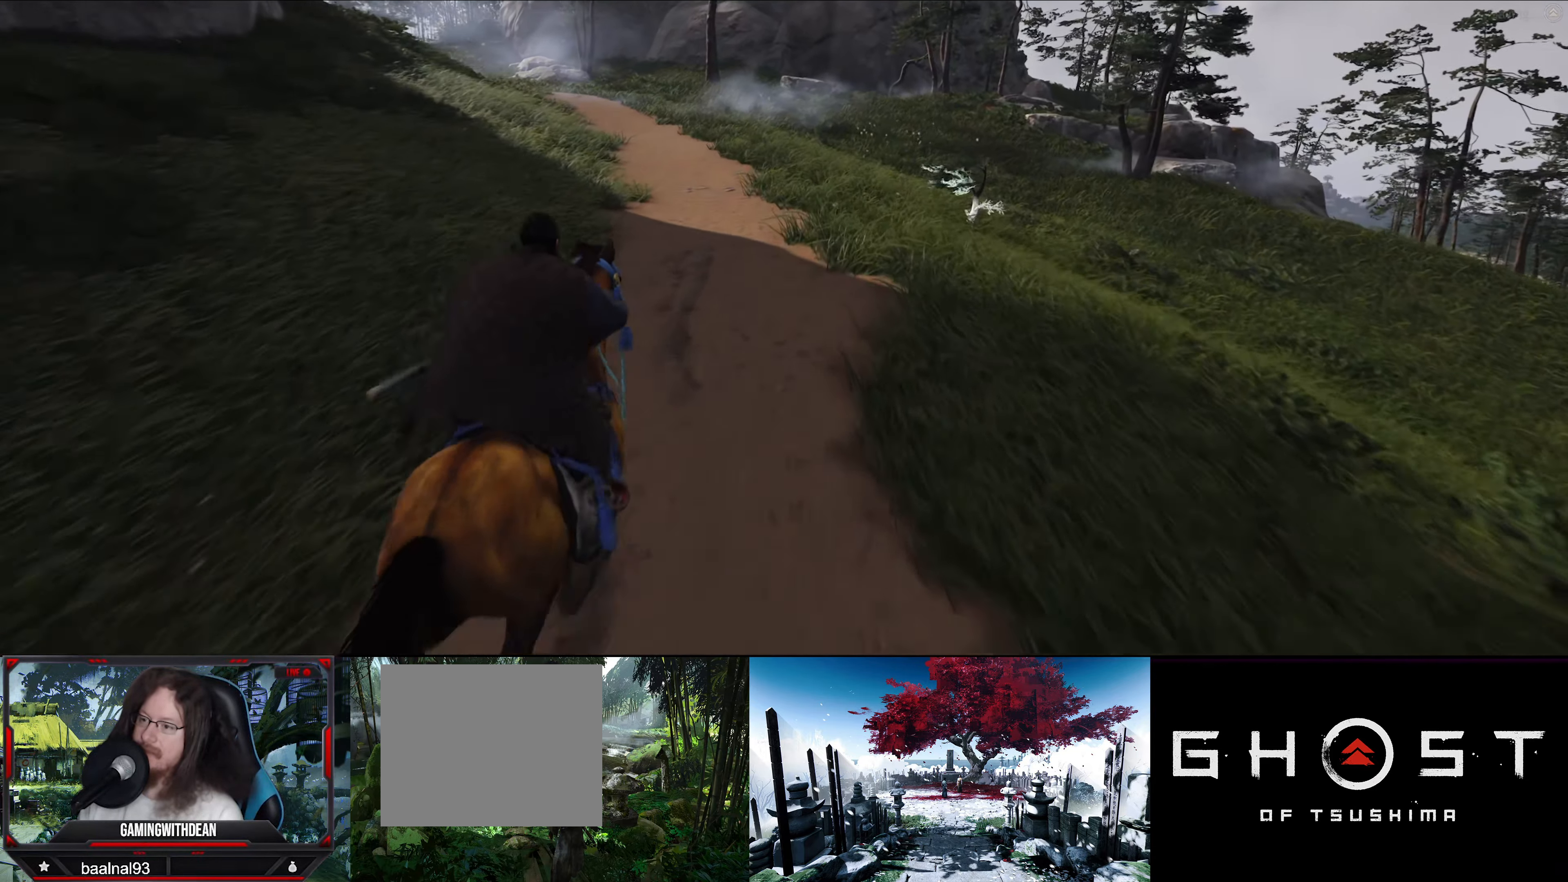
{"buttons": [], "left_stick": "up", "right_stick": "center", "events": []}
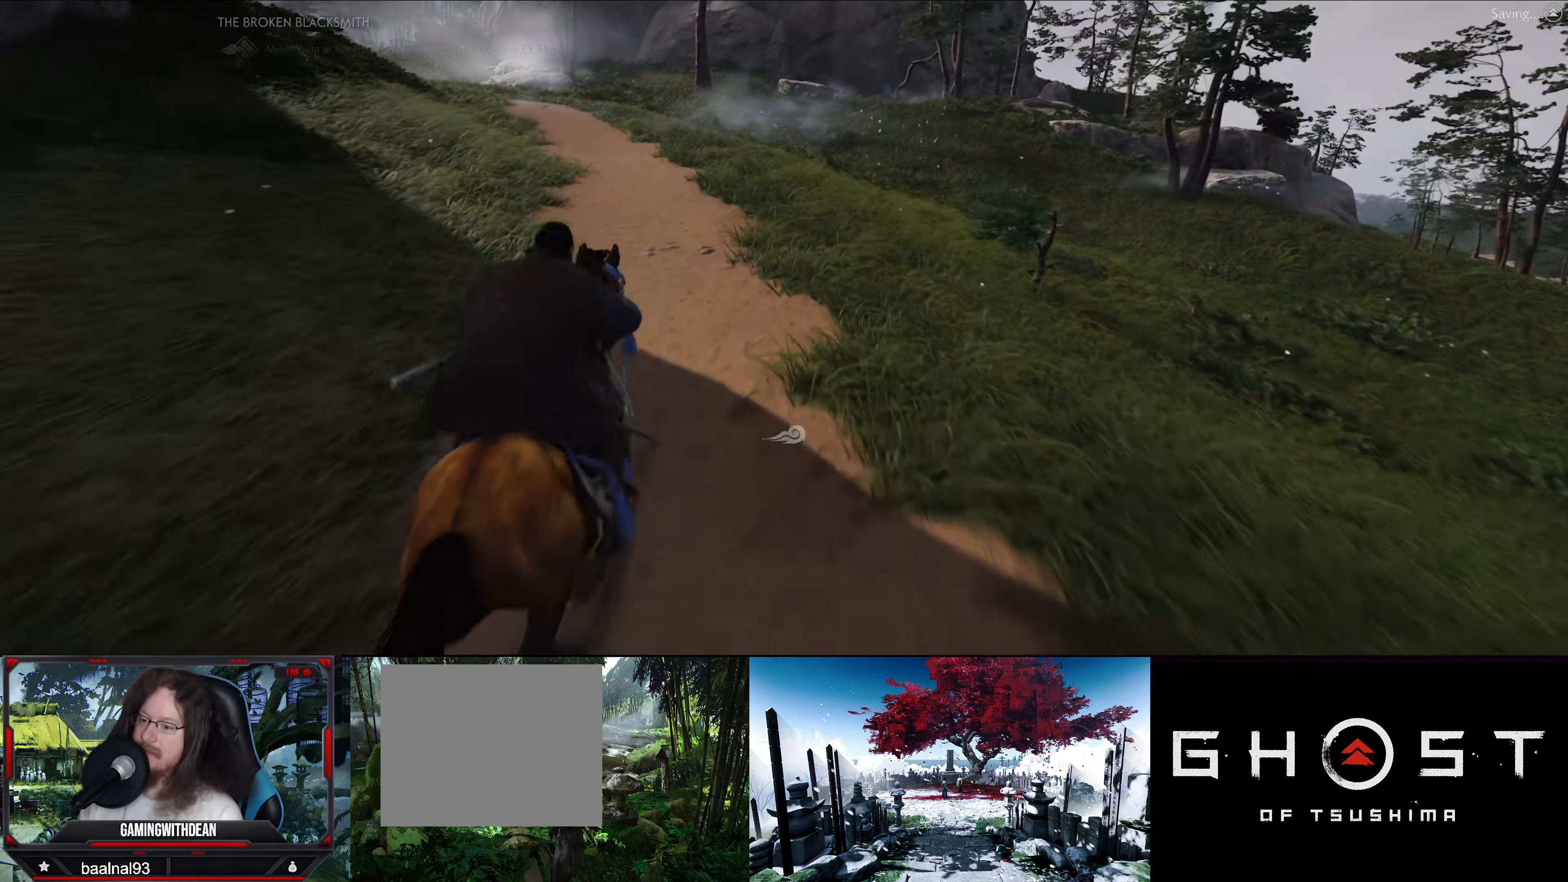
{"buttons": [], "left_stick": "up", "right_stick": "up-left", "events": [[267, "right_stick", "up-left"]]}
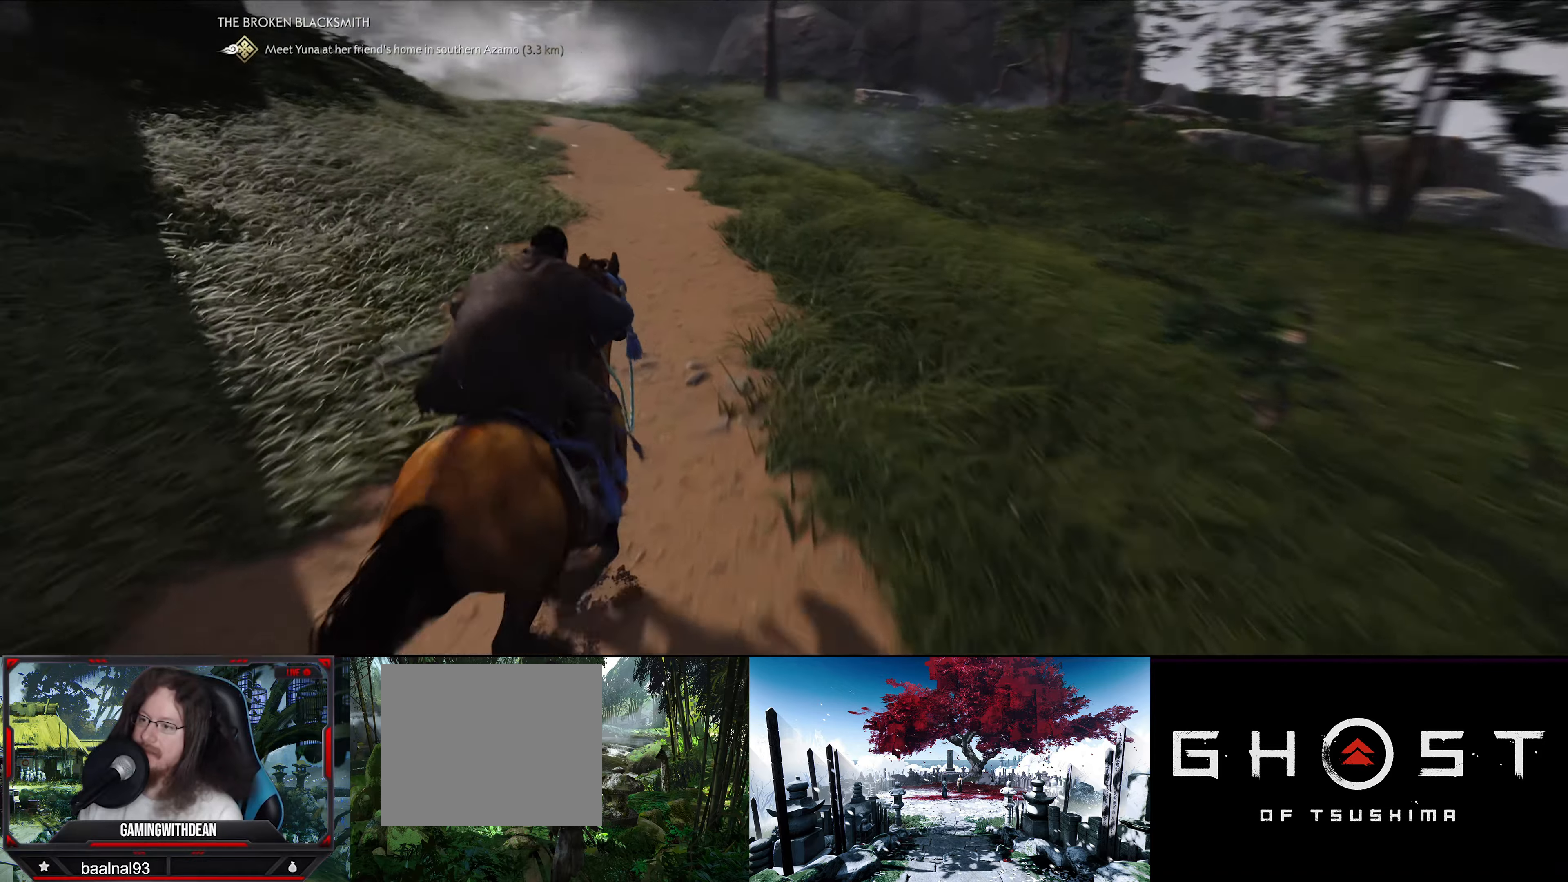
{"buttons": [], "left_stick": "up", "right_stick": "center", "events": [[234, "right_stick", "center"]]}
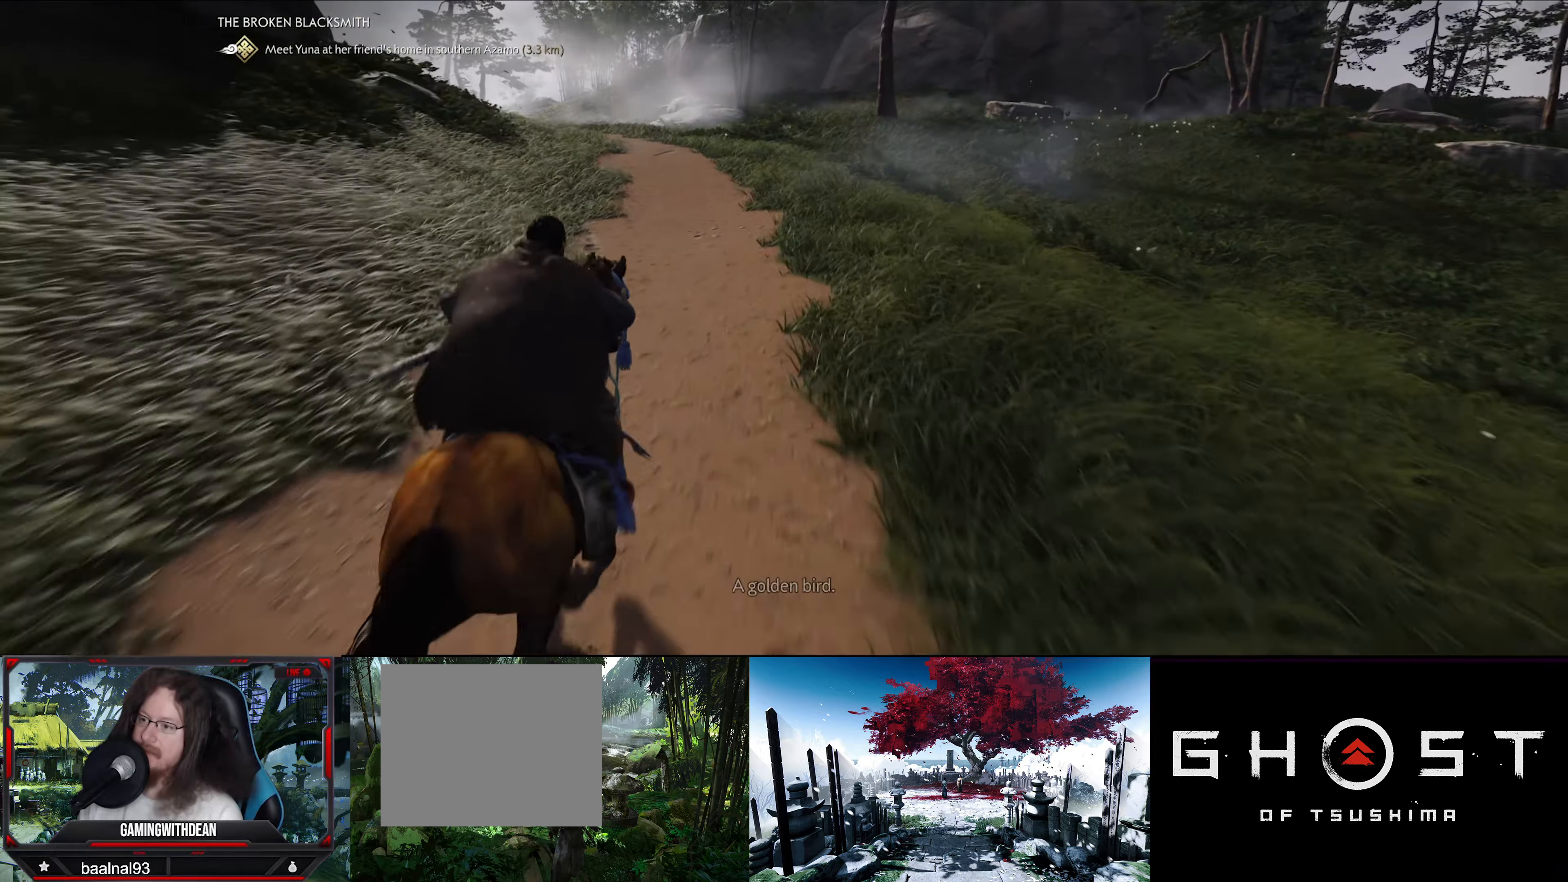
{"buttons": [], "left_stick": "up", "right_stick": "center", "events": []}
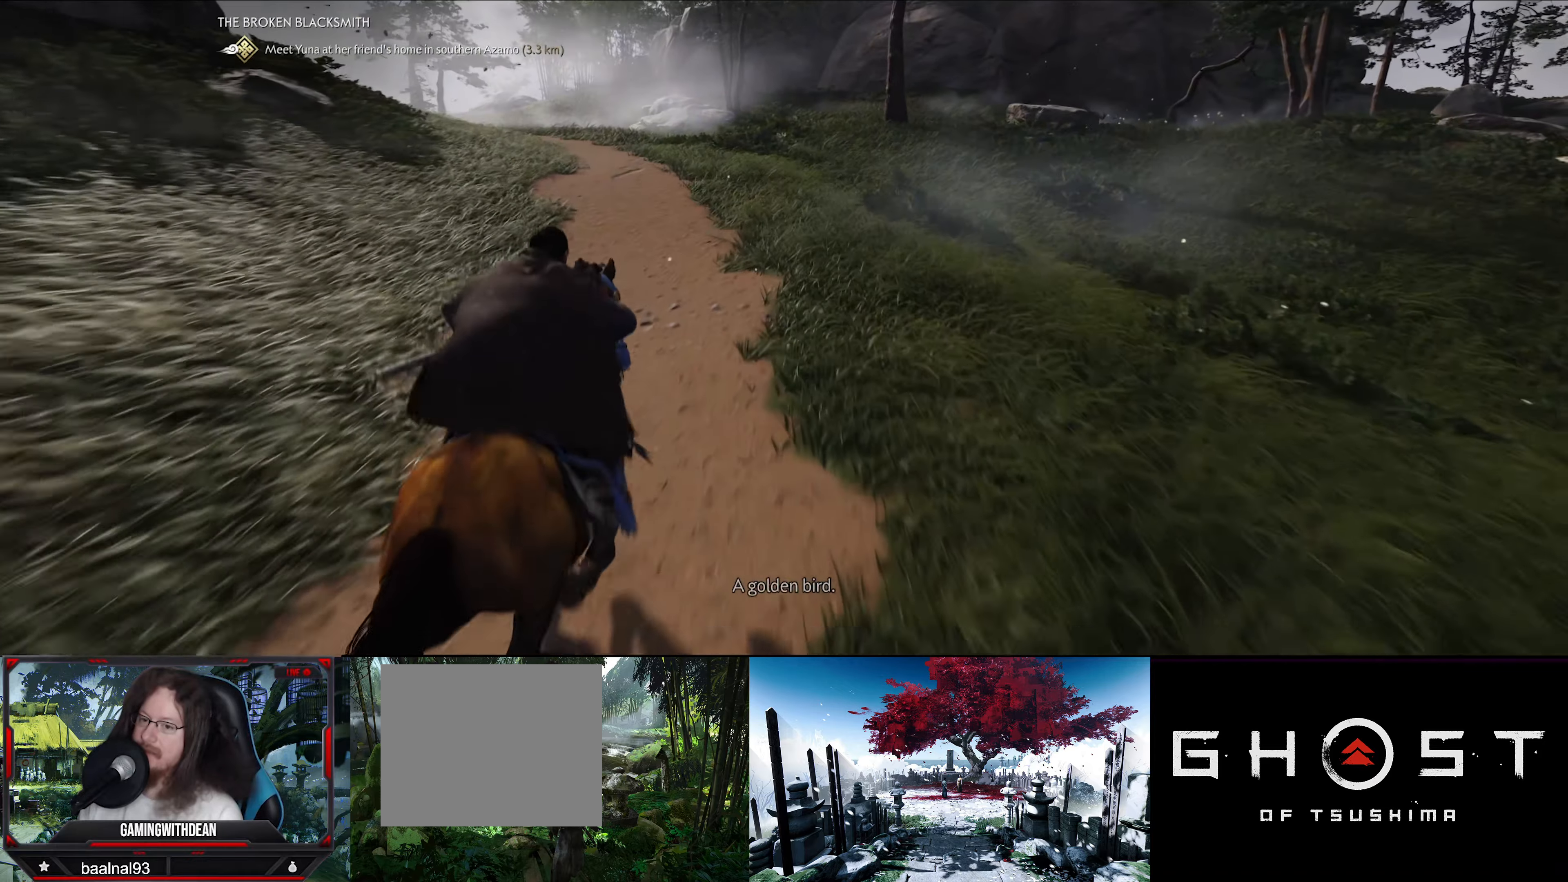
{"buttons": [], "left_stick": "up", "right_stick": "center", "events": []}
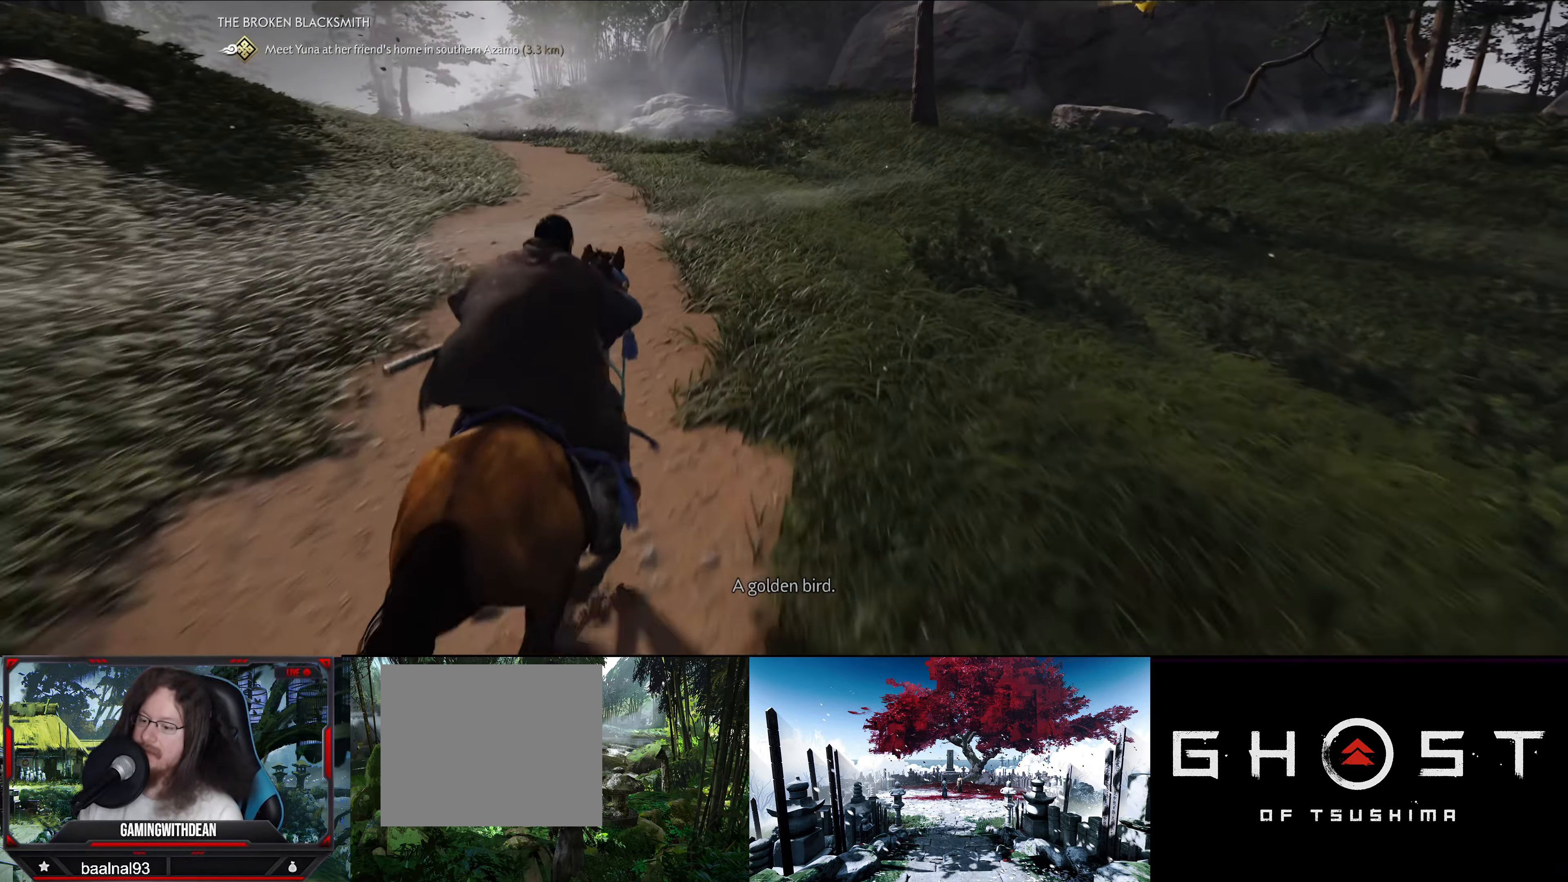
{"buttons": [], "left_stick": "up", "right_stick": "center", "events": []}
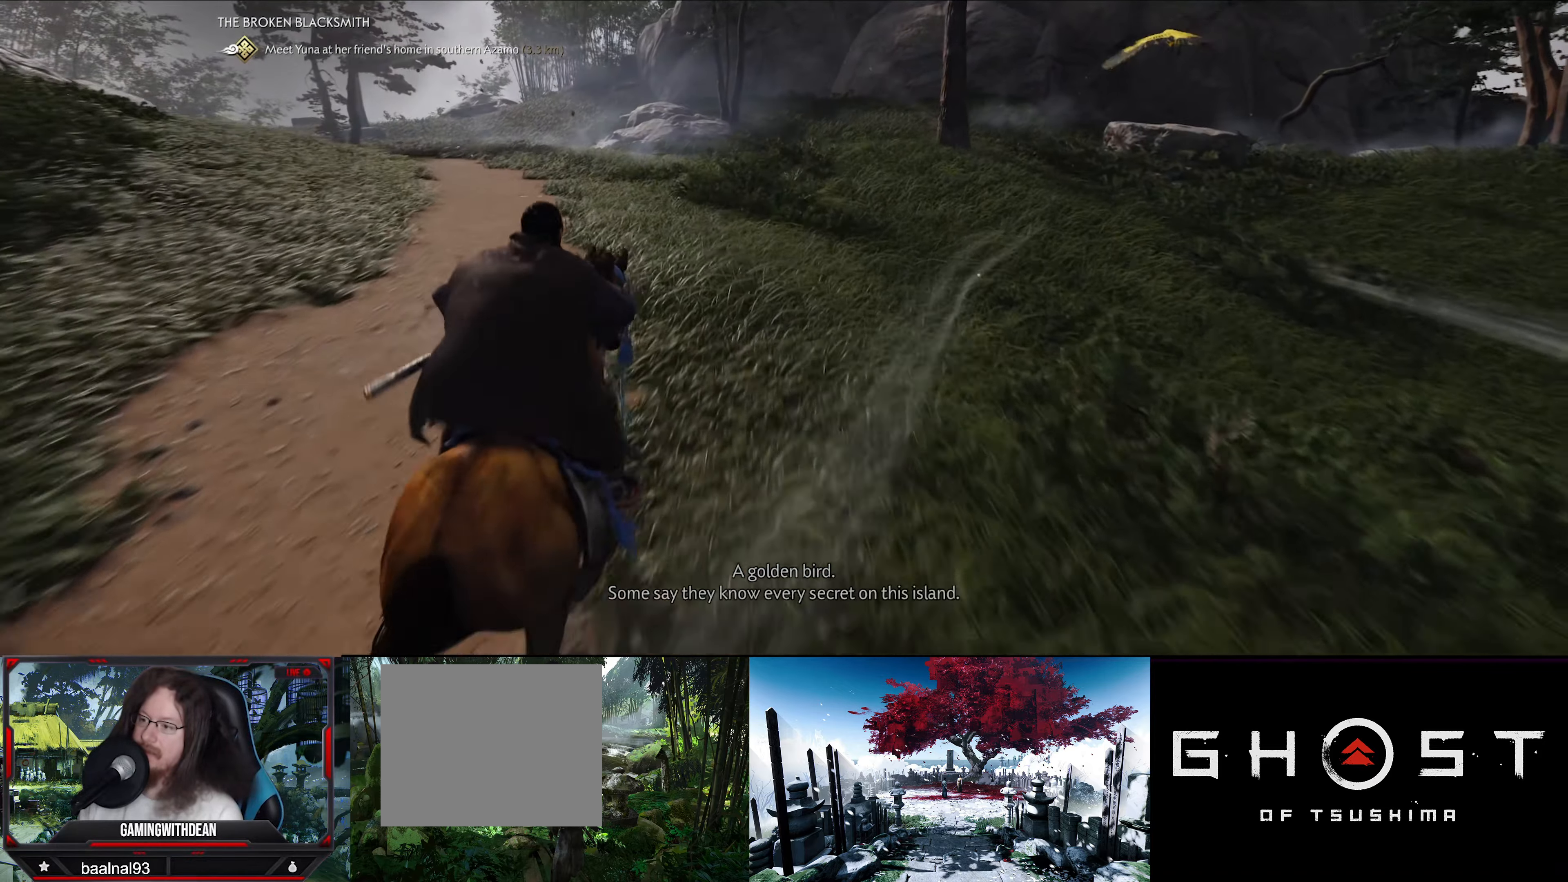
{"buttons": [], "left_stick": "up", "right_stick": "right", "events": [[350, "right_stick", "right"]]}
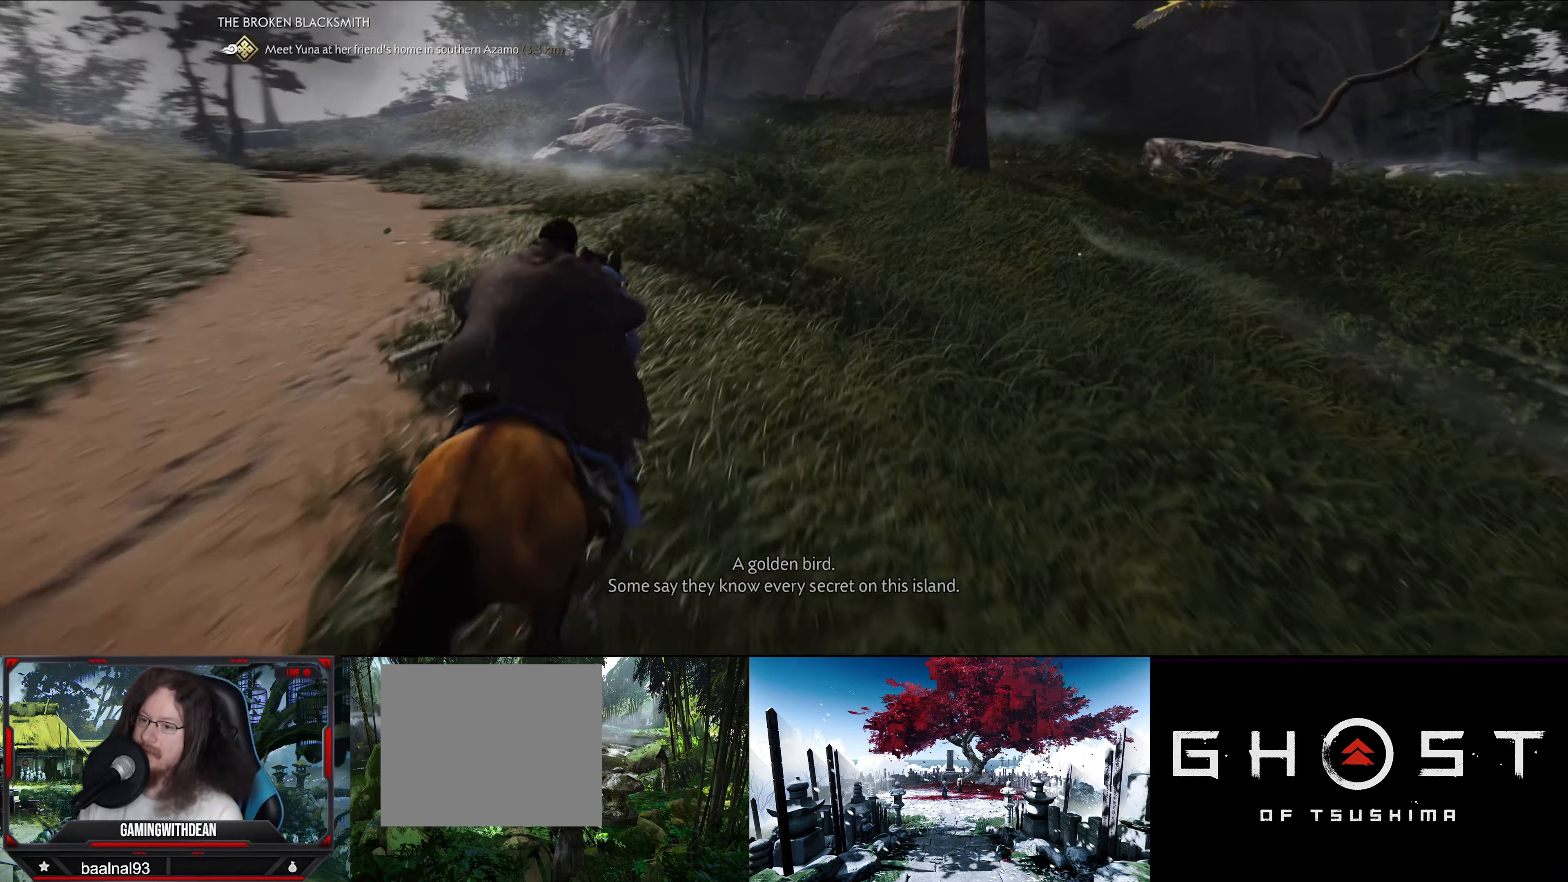
{"buttons": [], "left_stick": "up", "right_stick": "center", "events": [[384, "right_stick", "center"]]}